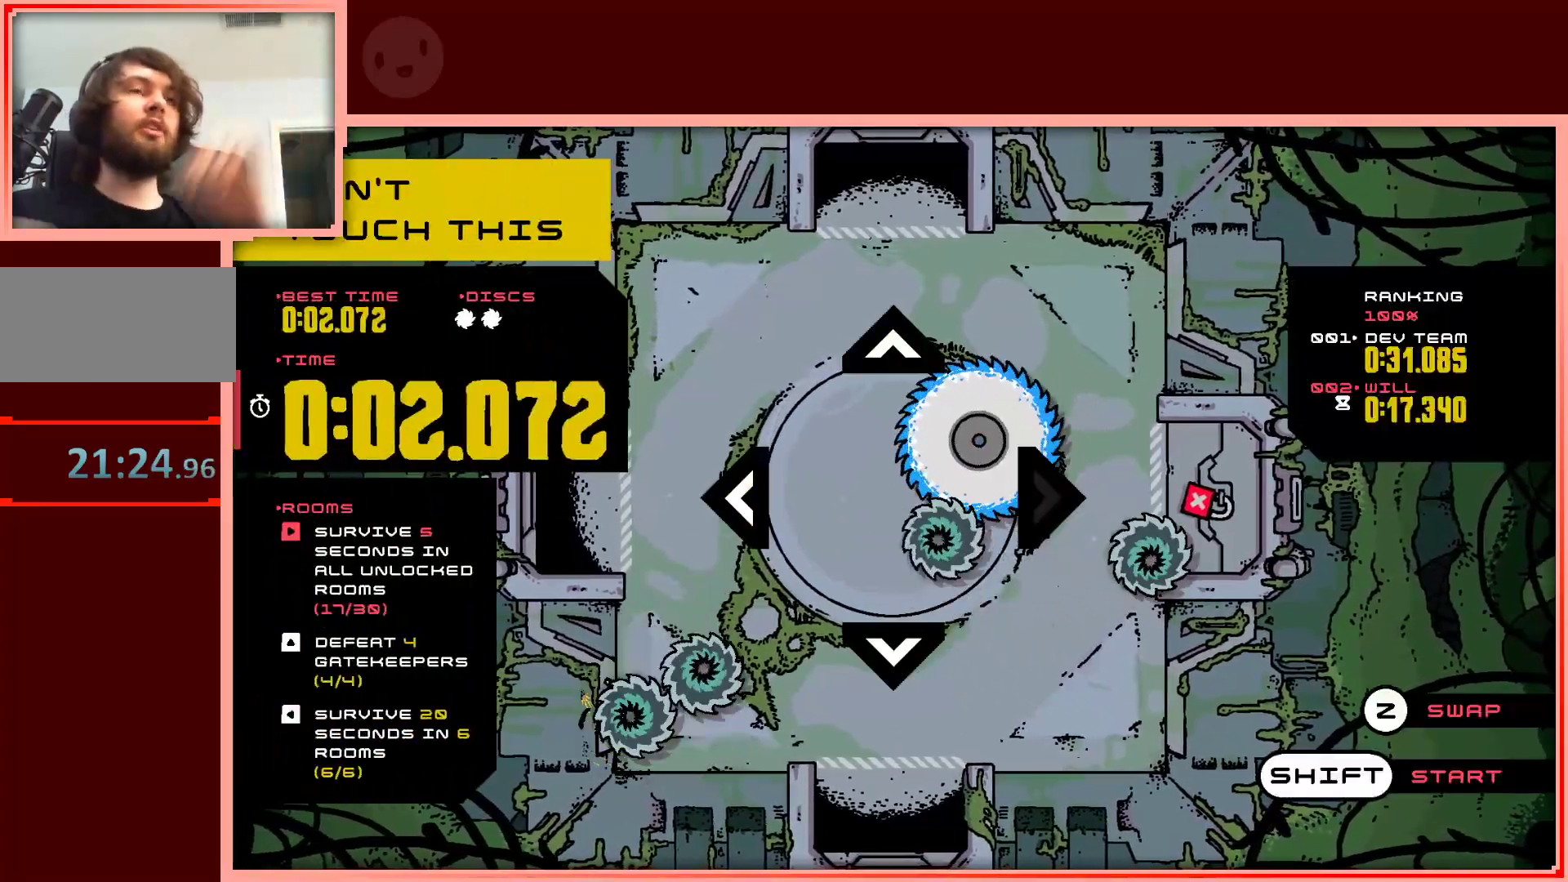
Gameplay with keyboard; each line is a JSON object with the keys held at the frame after it. "events" lists presses ("down") and releases ("up") of "down", "left", "right", "shift", "up" and "z" between this image and that frame as [ms after this image, input, new state], when the widget could be followed in between. No other keys are recorded. Mouse input is not recorded.
{"keys": [], "events": []}
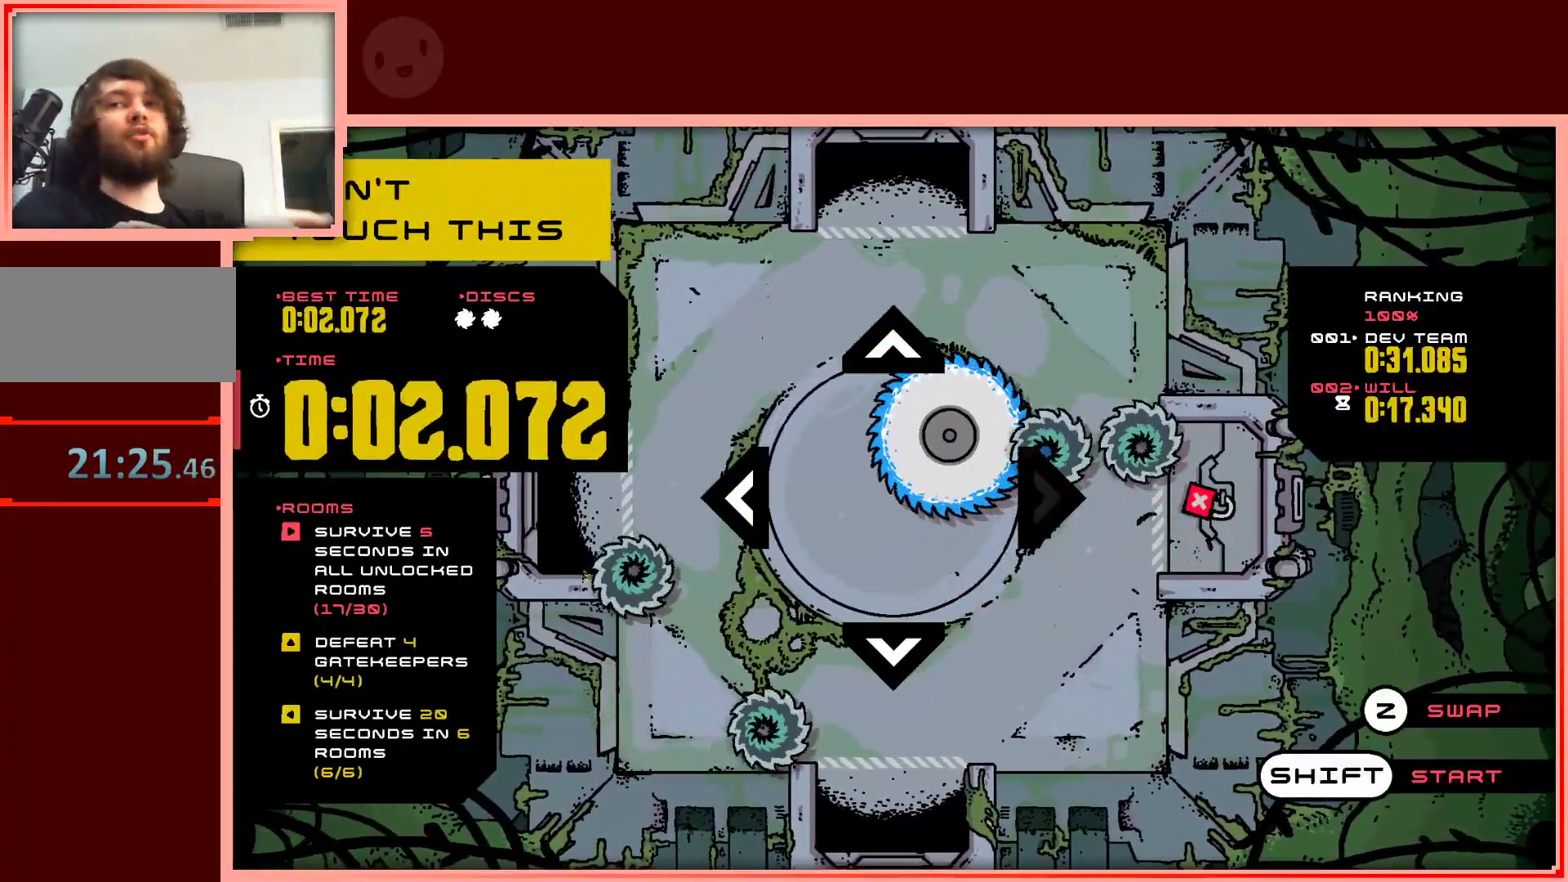
{"keys": [], "events": []}
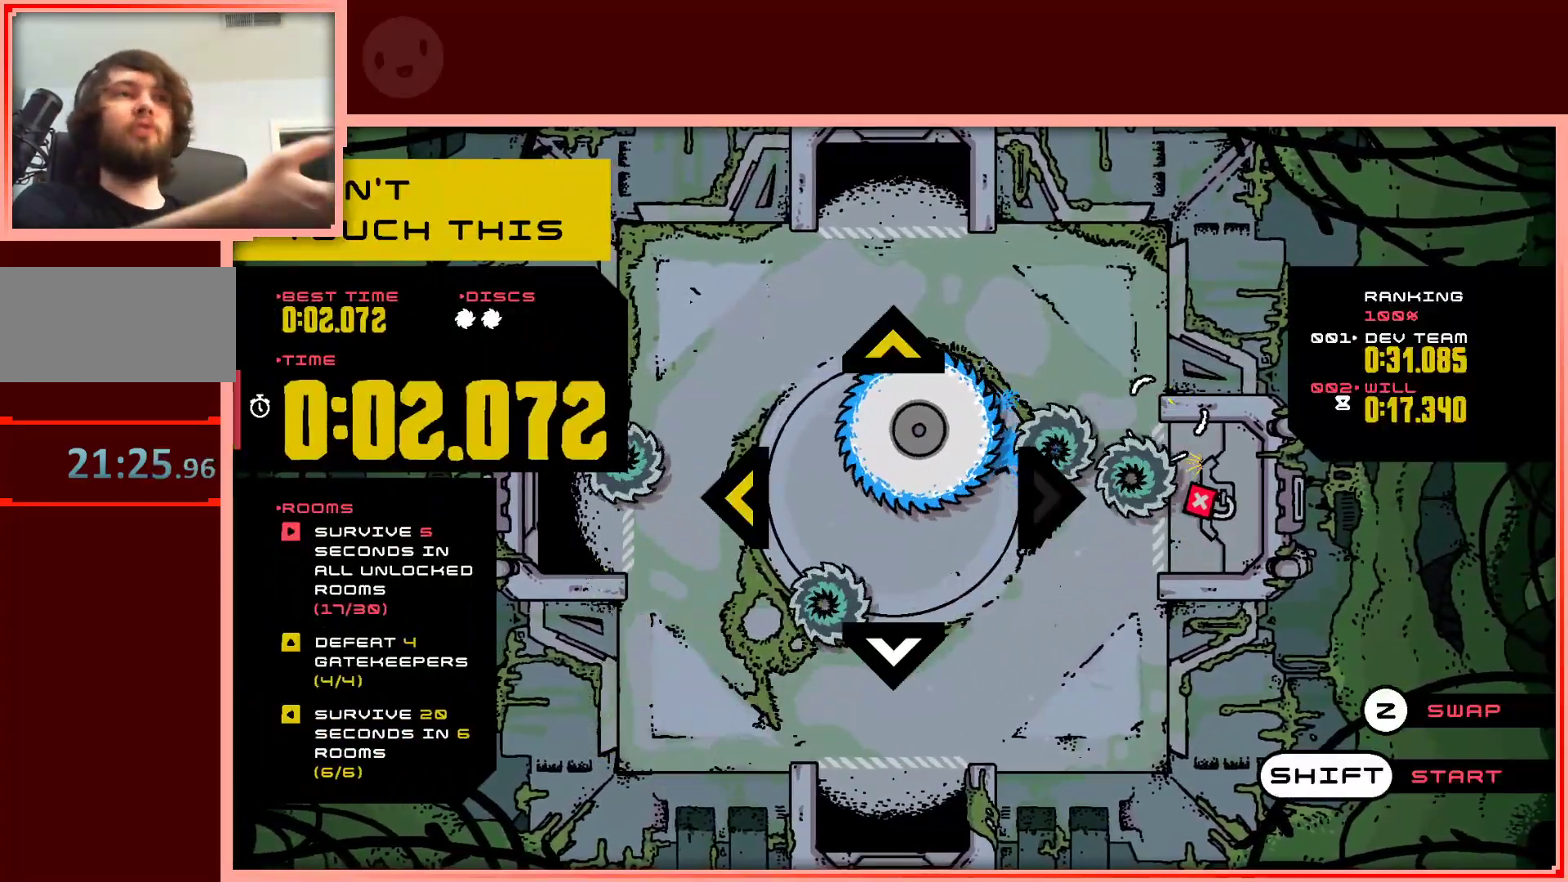
{"keys": [], "events": []}
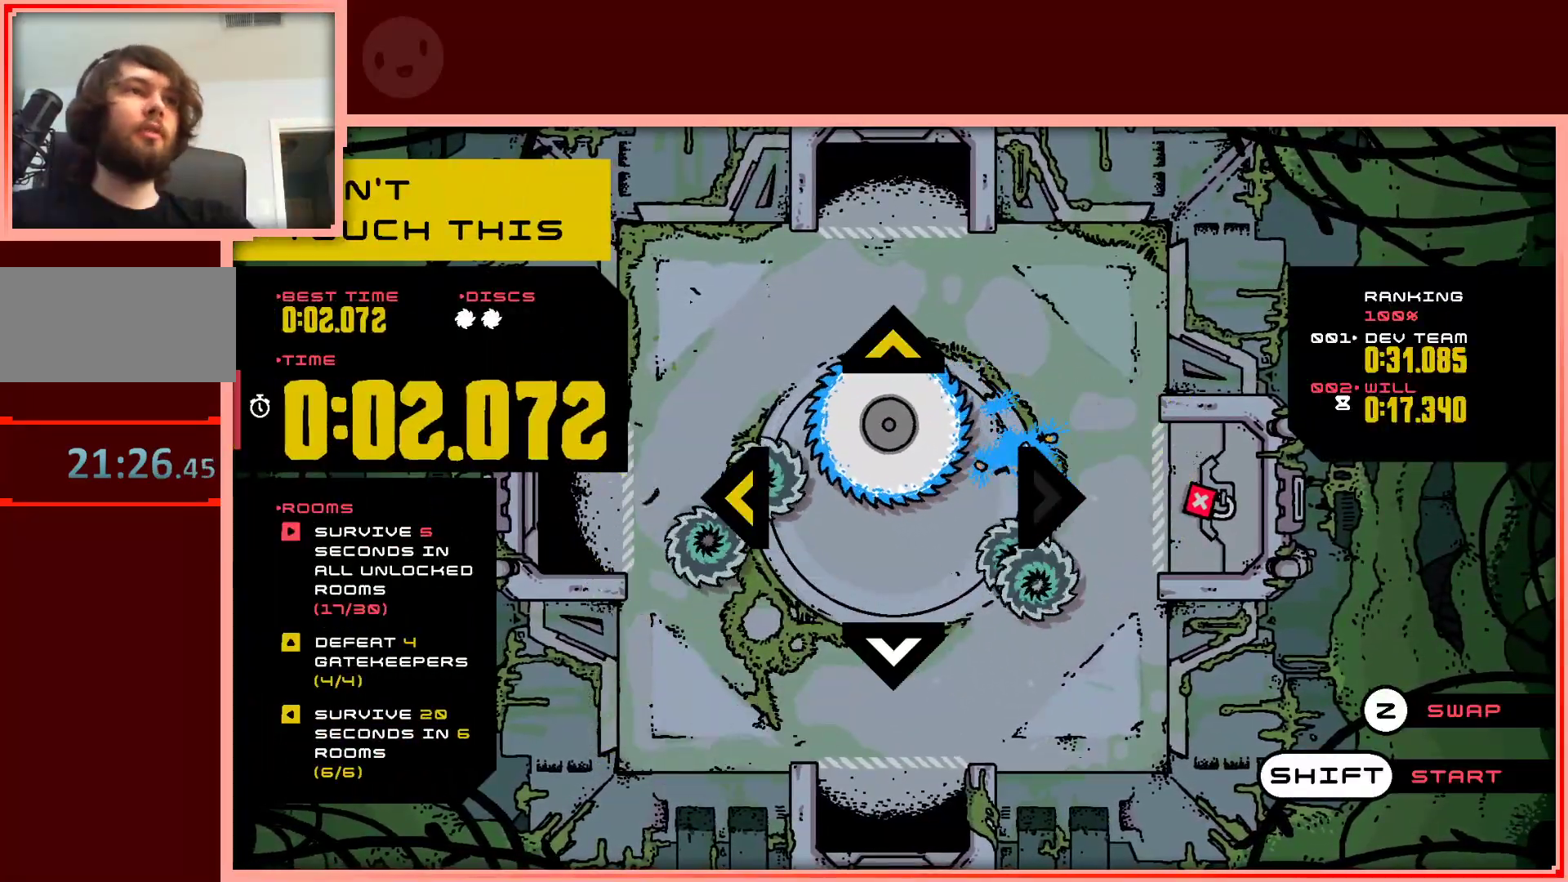
{"keys": [], "events": []}
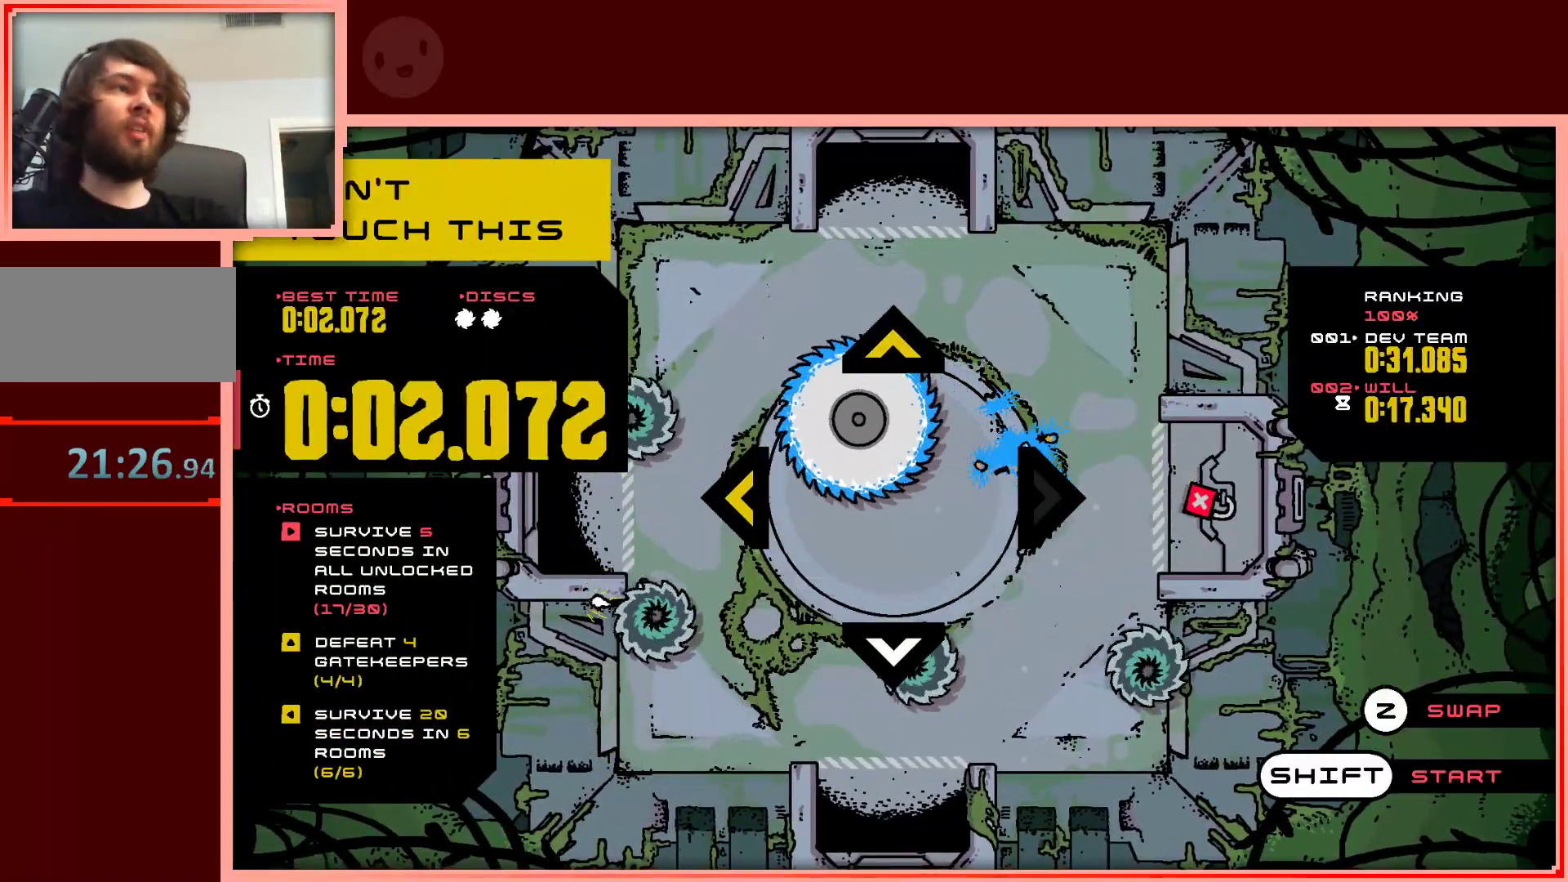
{"keys": [], "events": []}
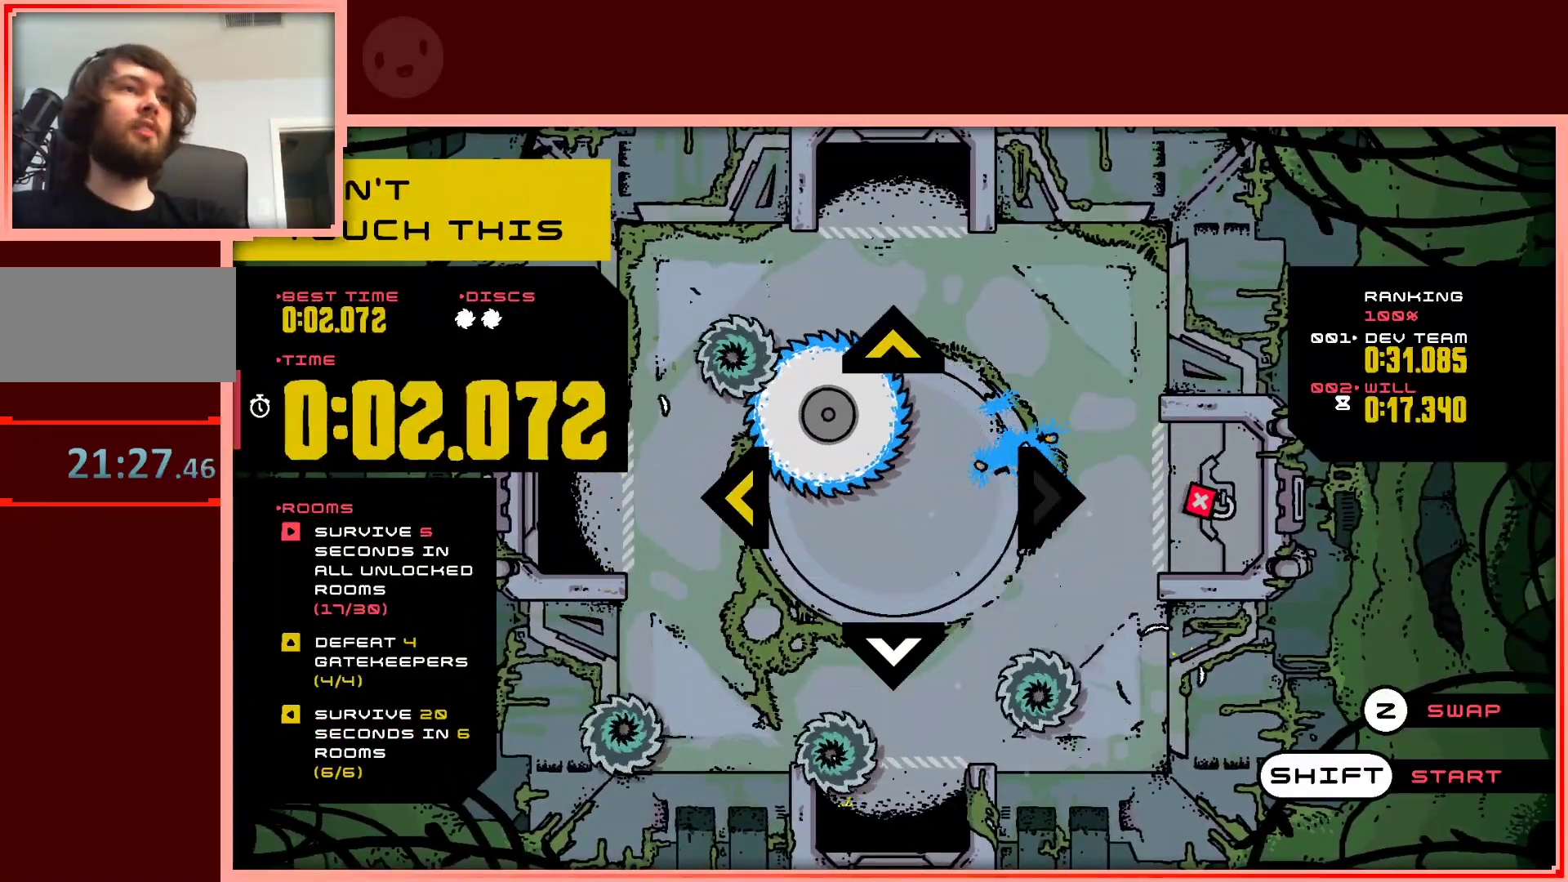
{"keys": [], "events": []}
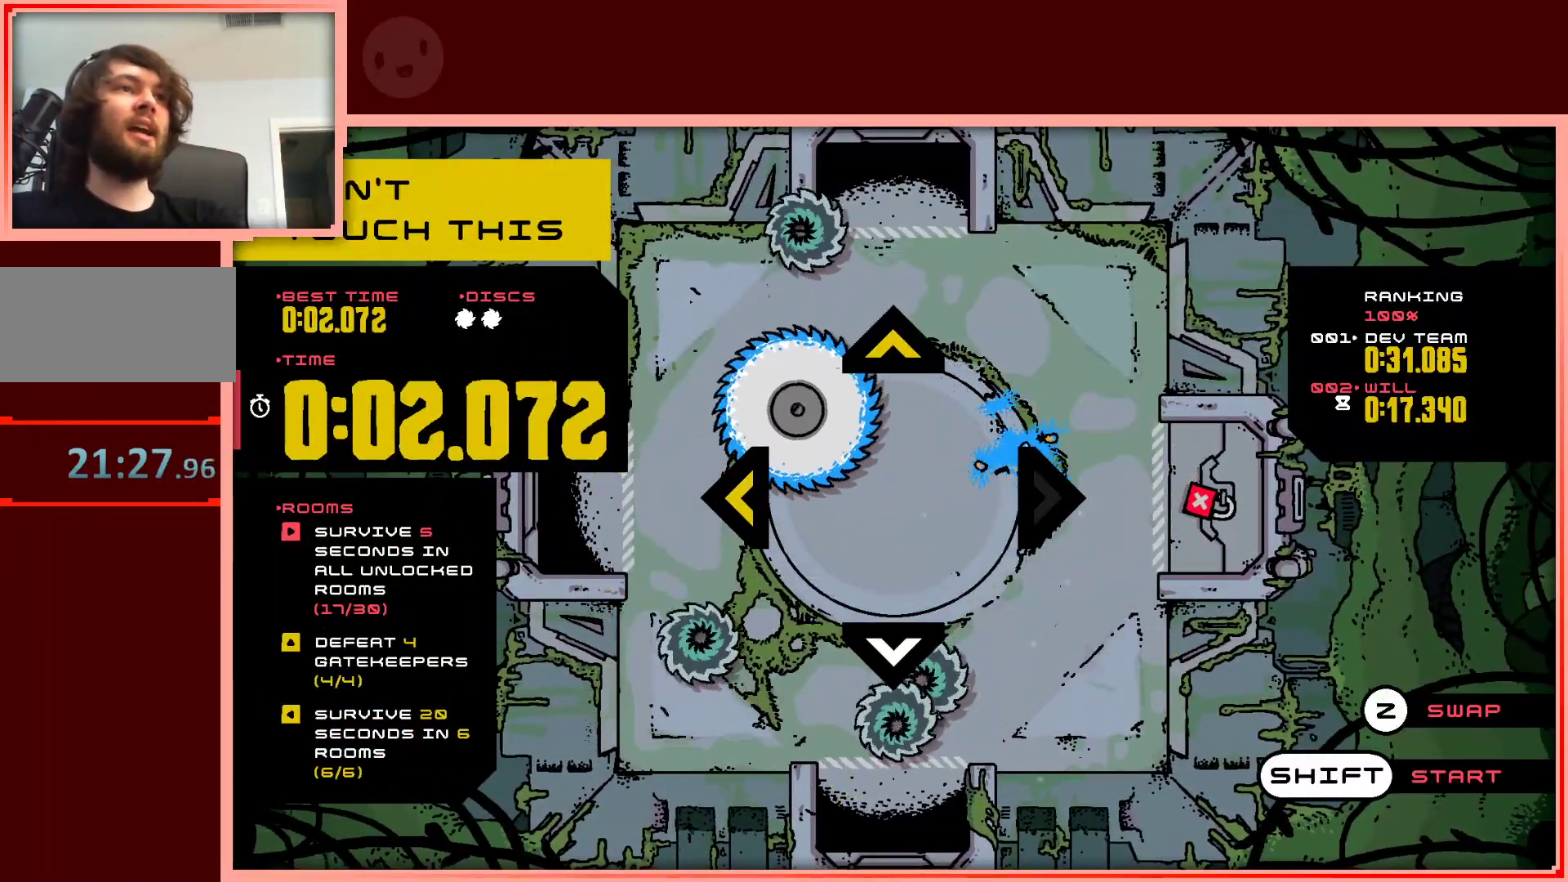
{"keys": [], "events": []}
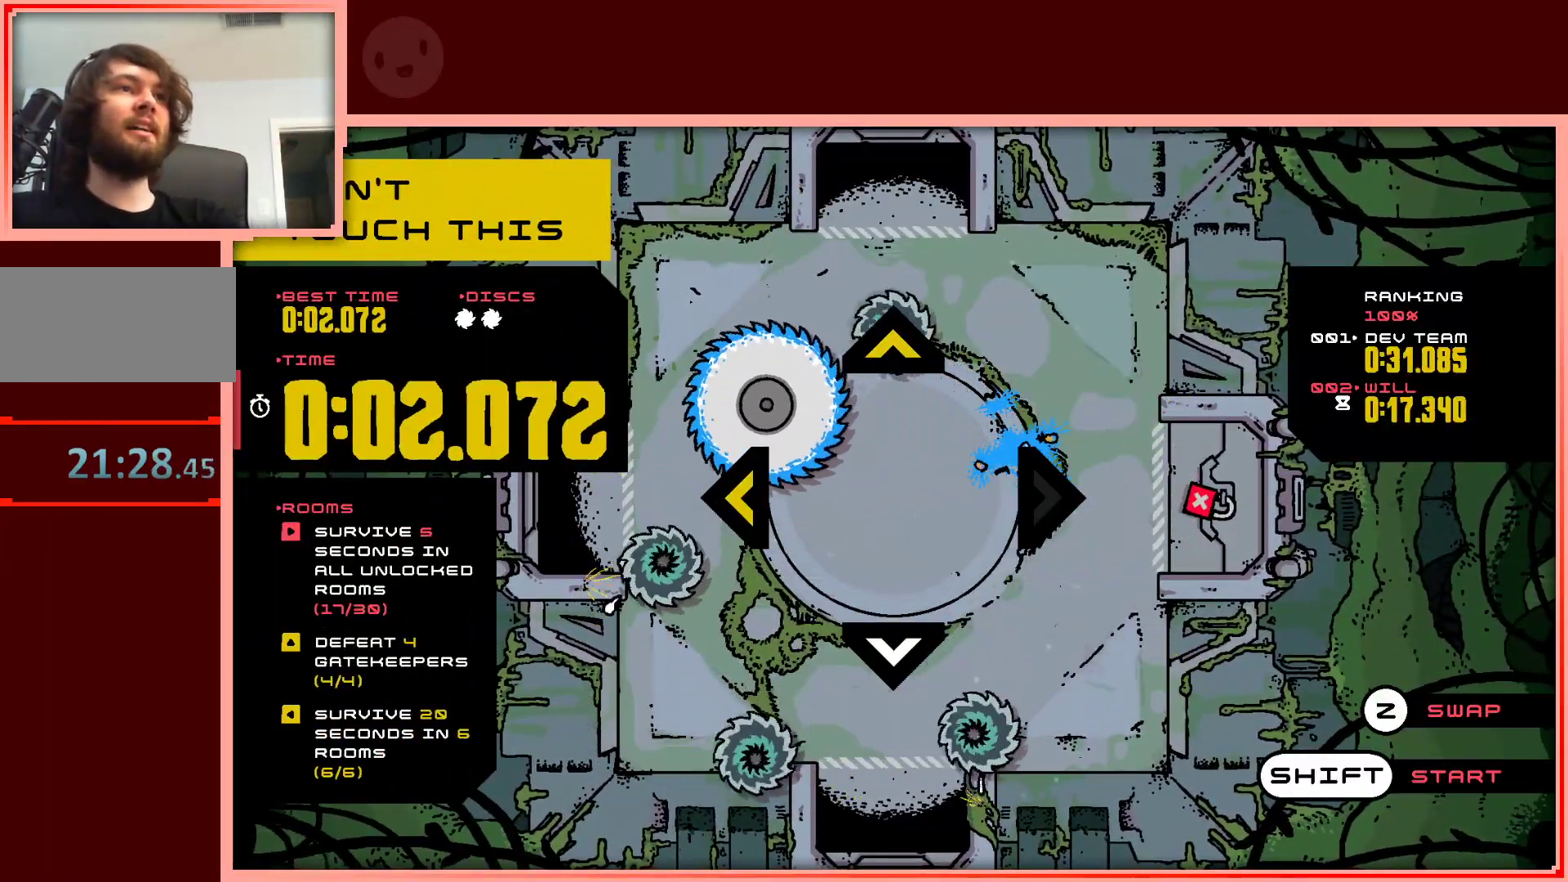
{"keys": [], "events": [[333, "up", "down"], [433, "up", "up"]]}
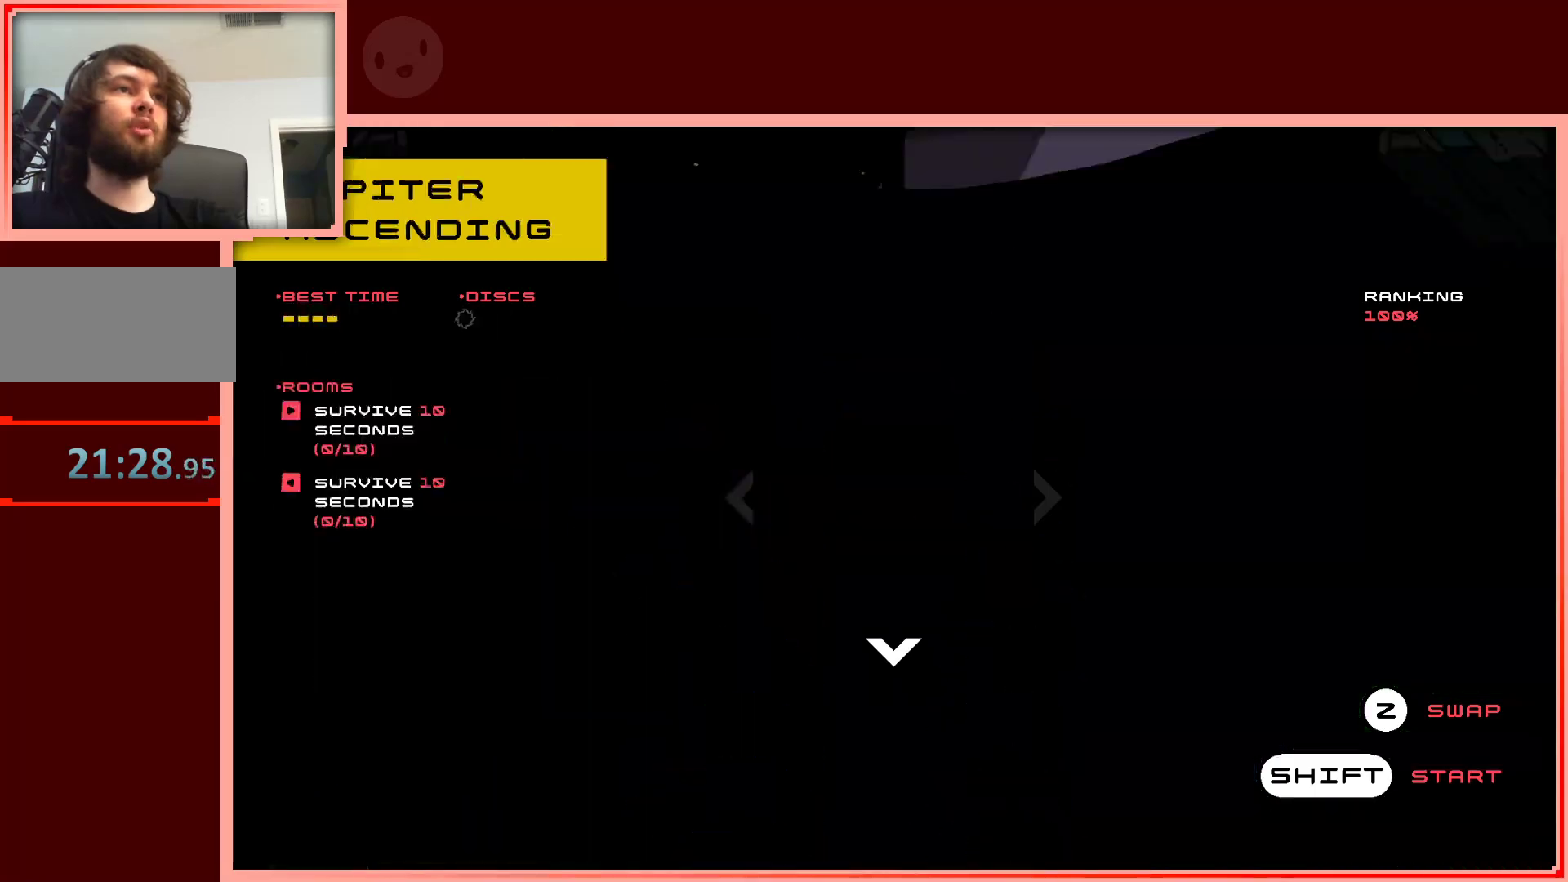
{"keys": [], "events": []}
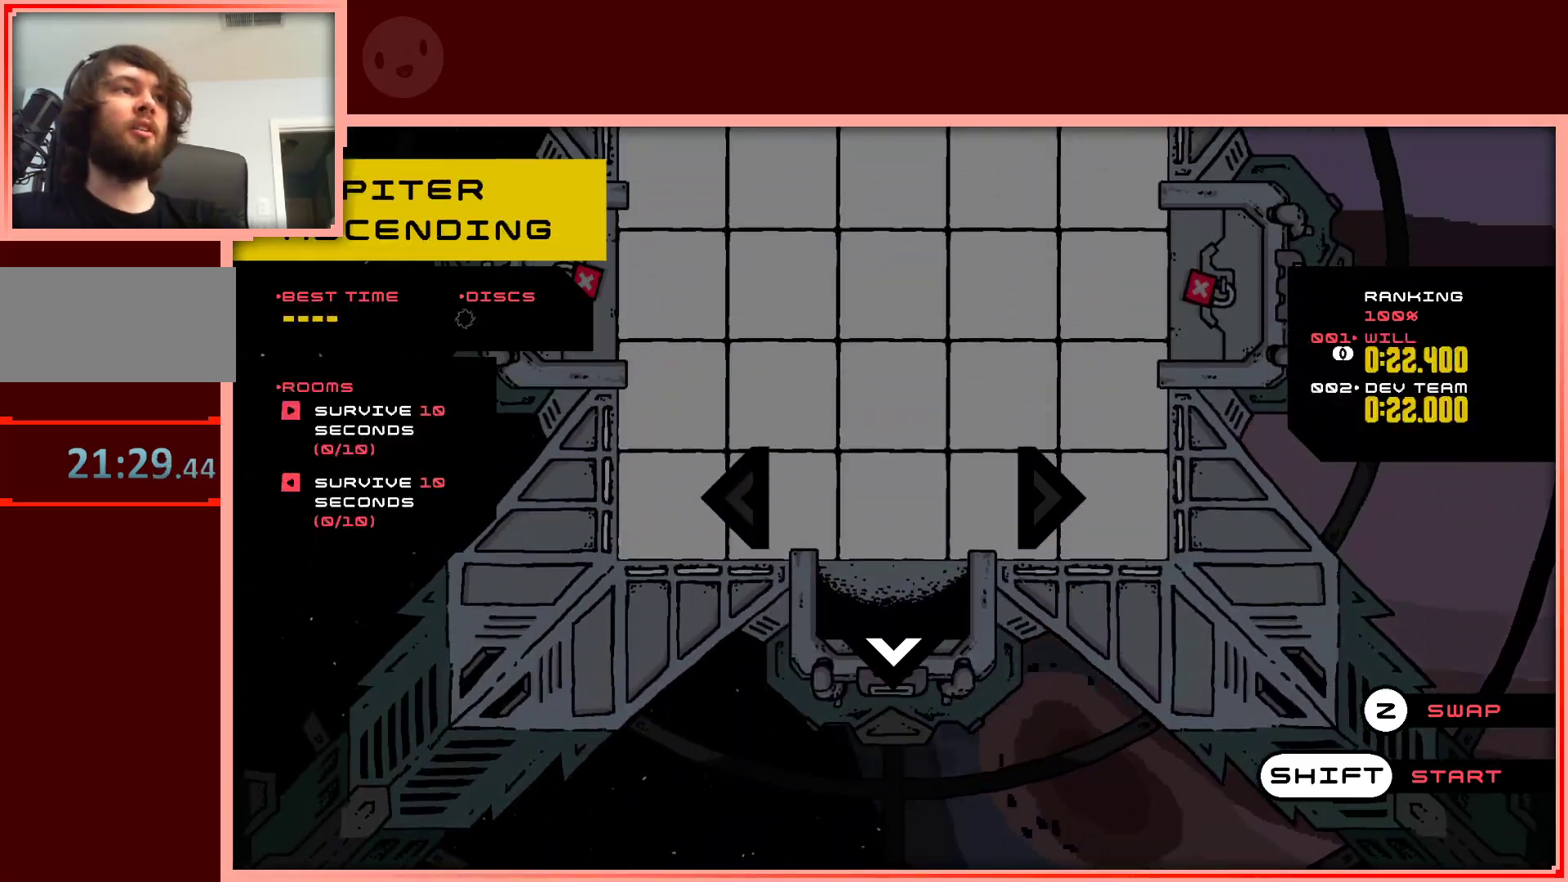
{"keys": [], "events": []}
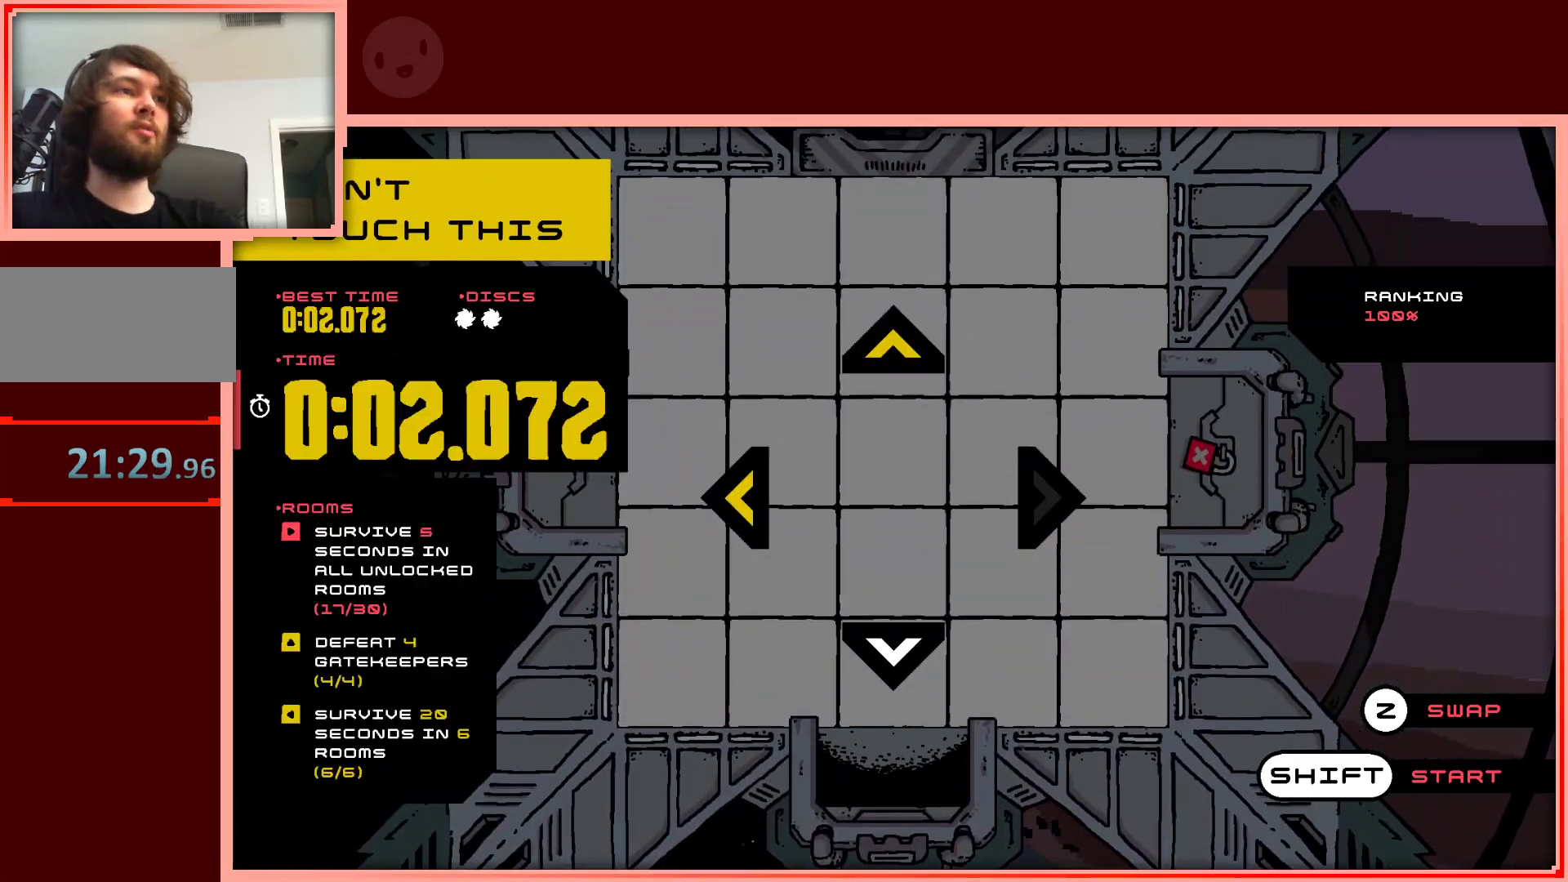
{"keys": [], "events": [[17, "down", "down"], [150, "down", "up"]]}
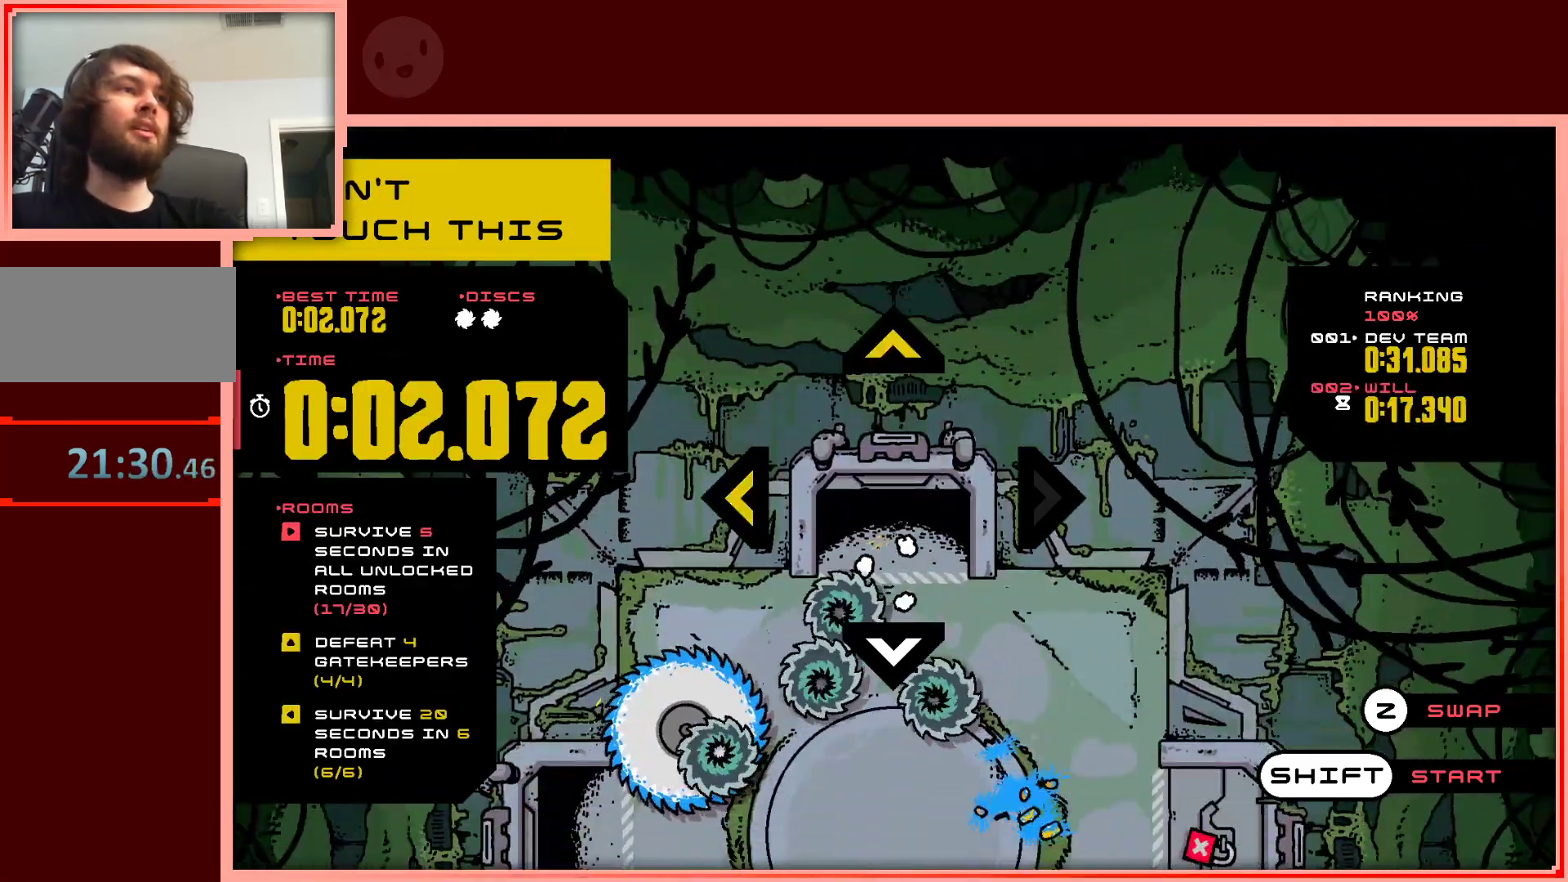
{"keys": [], "events": []}
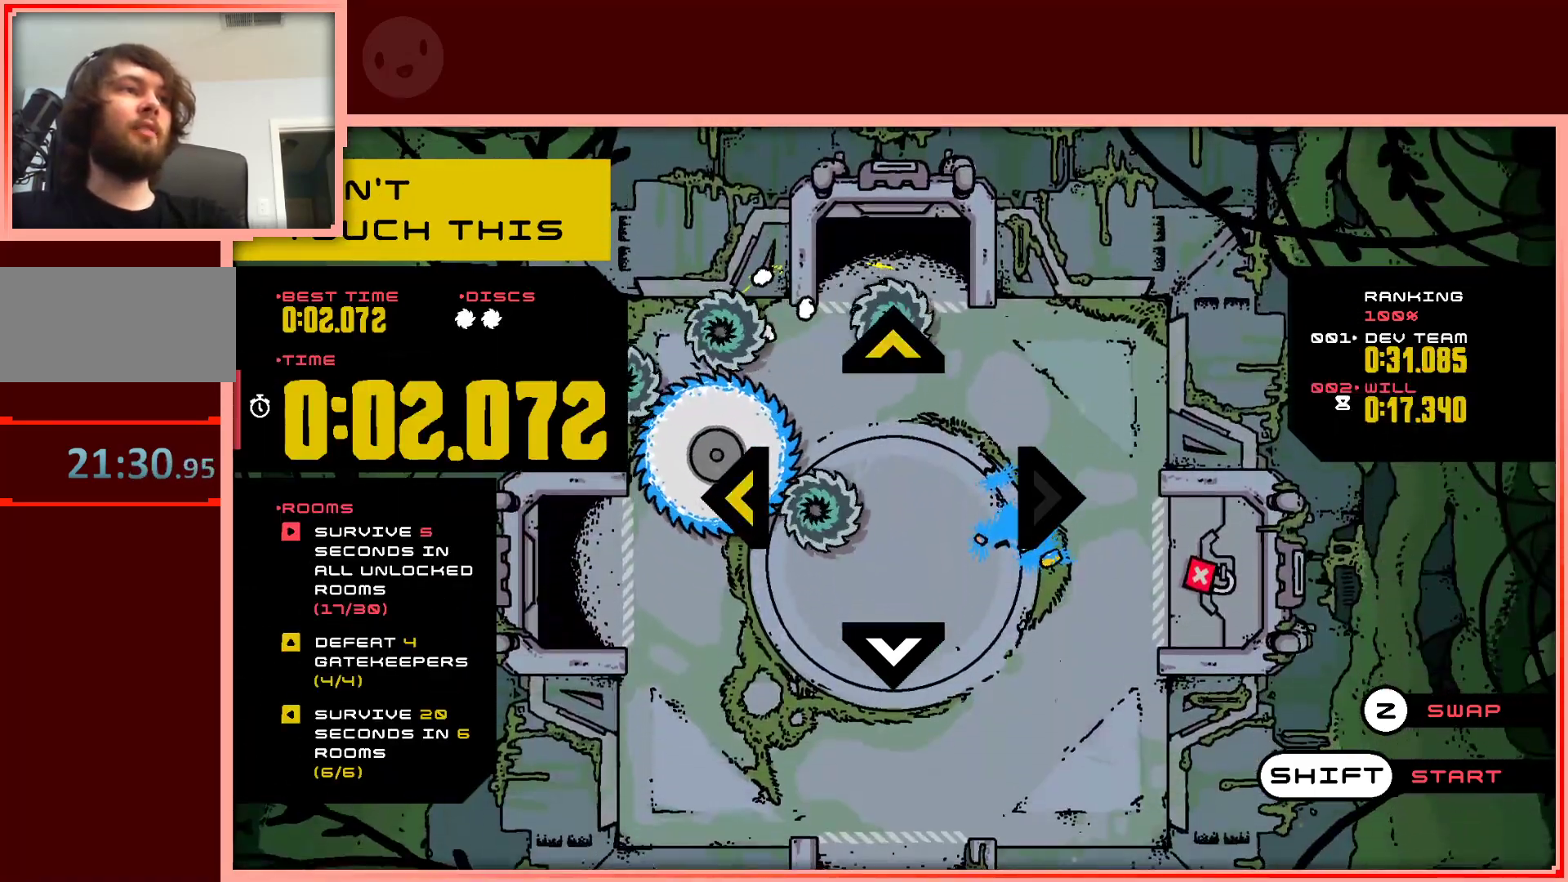
{"keys": [], "events": []}
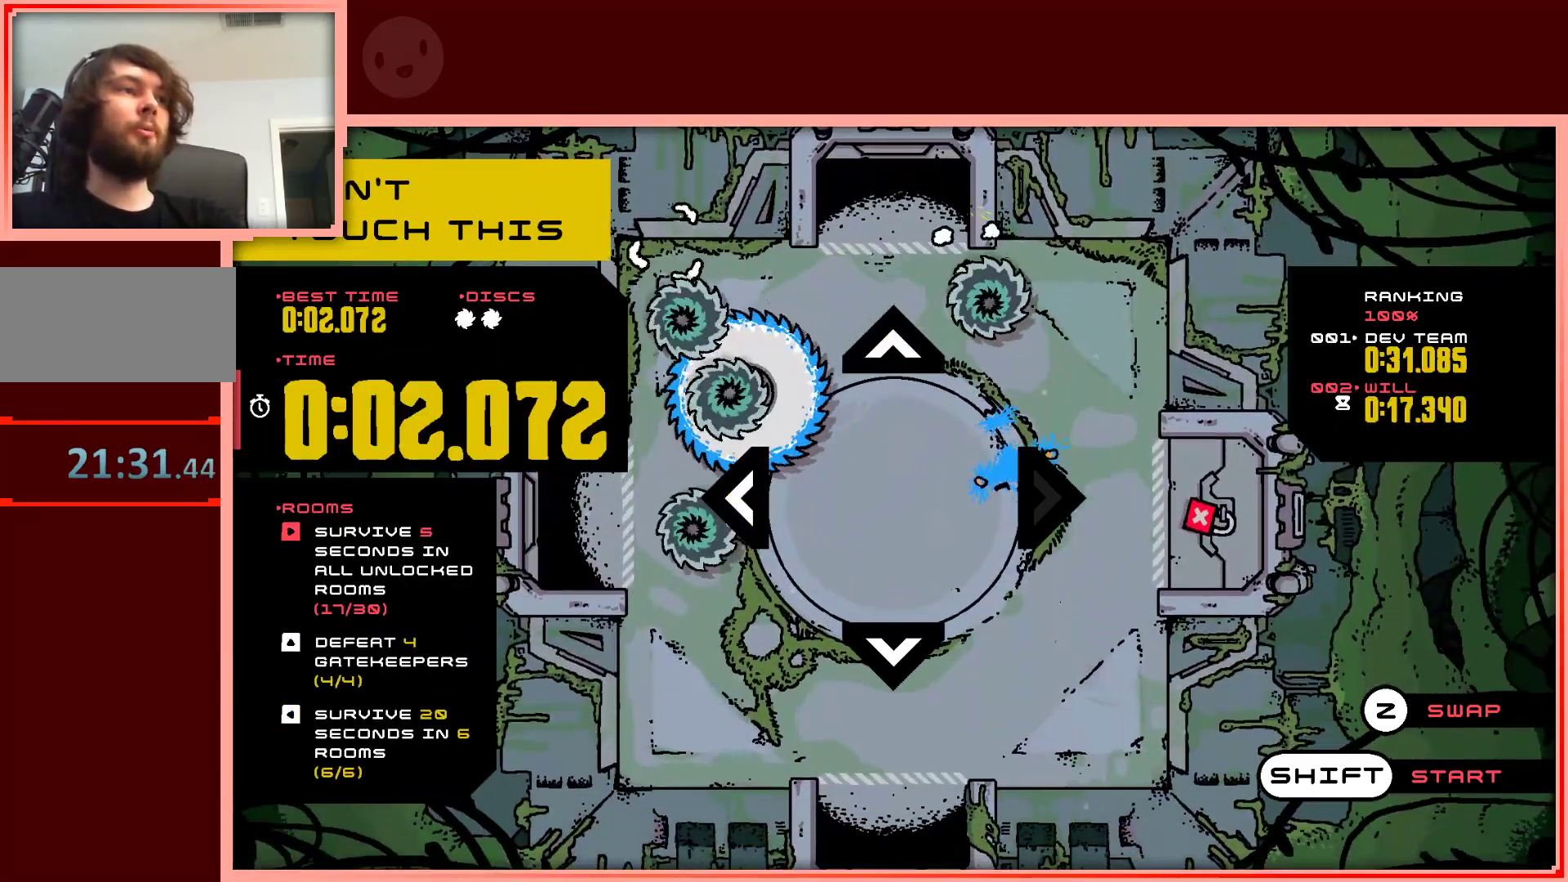
{"keys": [], "events": [[250, "up", "down"], [383, "up", "up"]]}
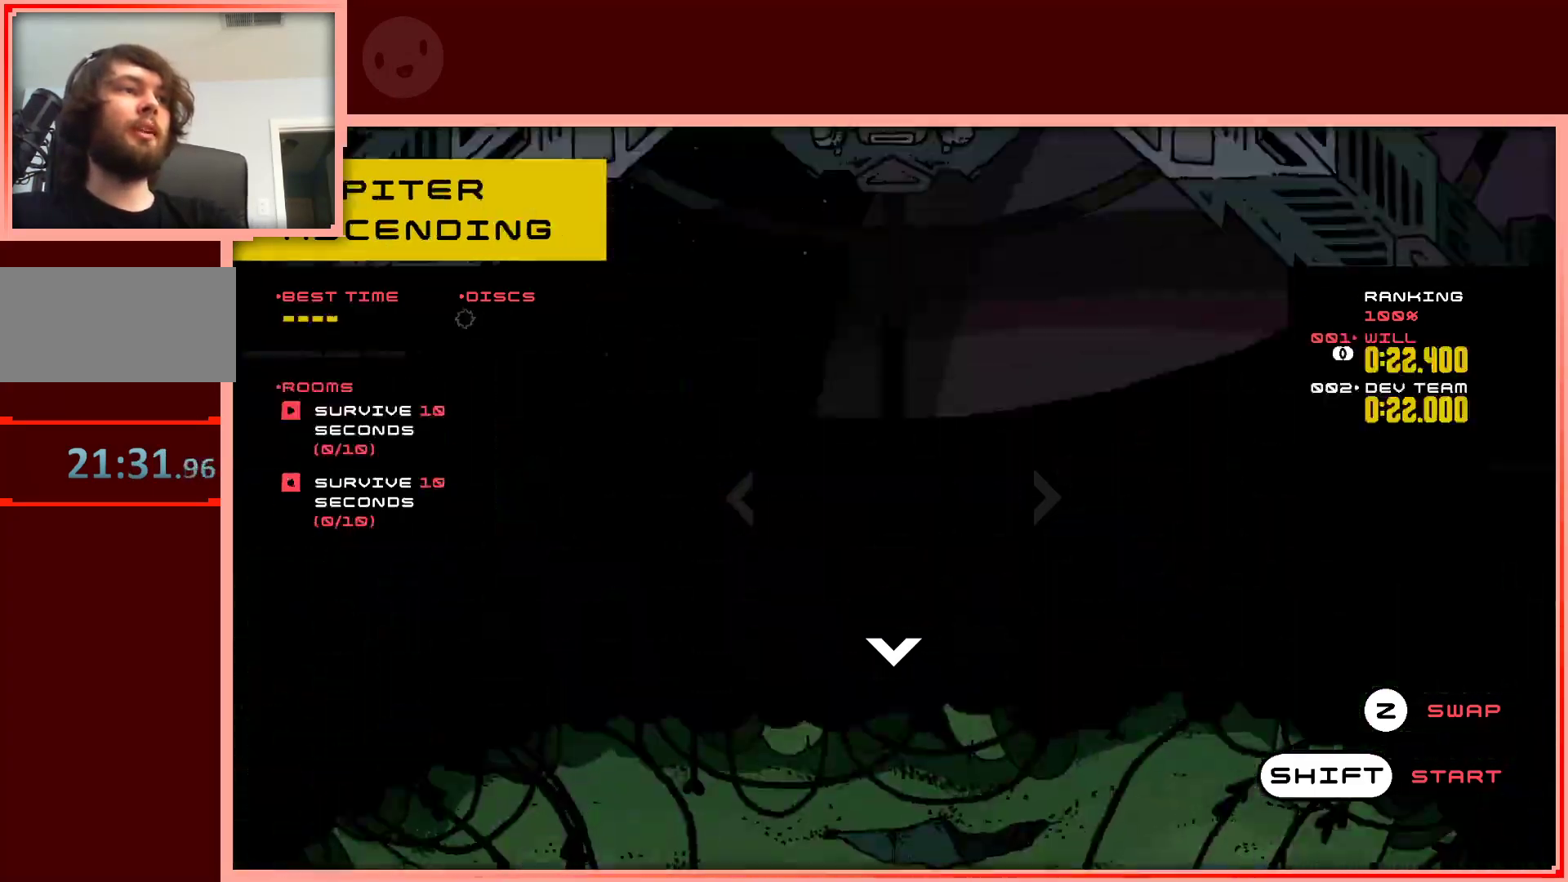
{"keys": [], "events": []}
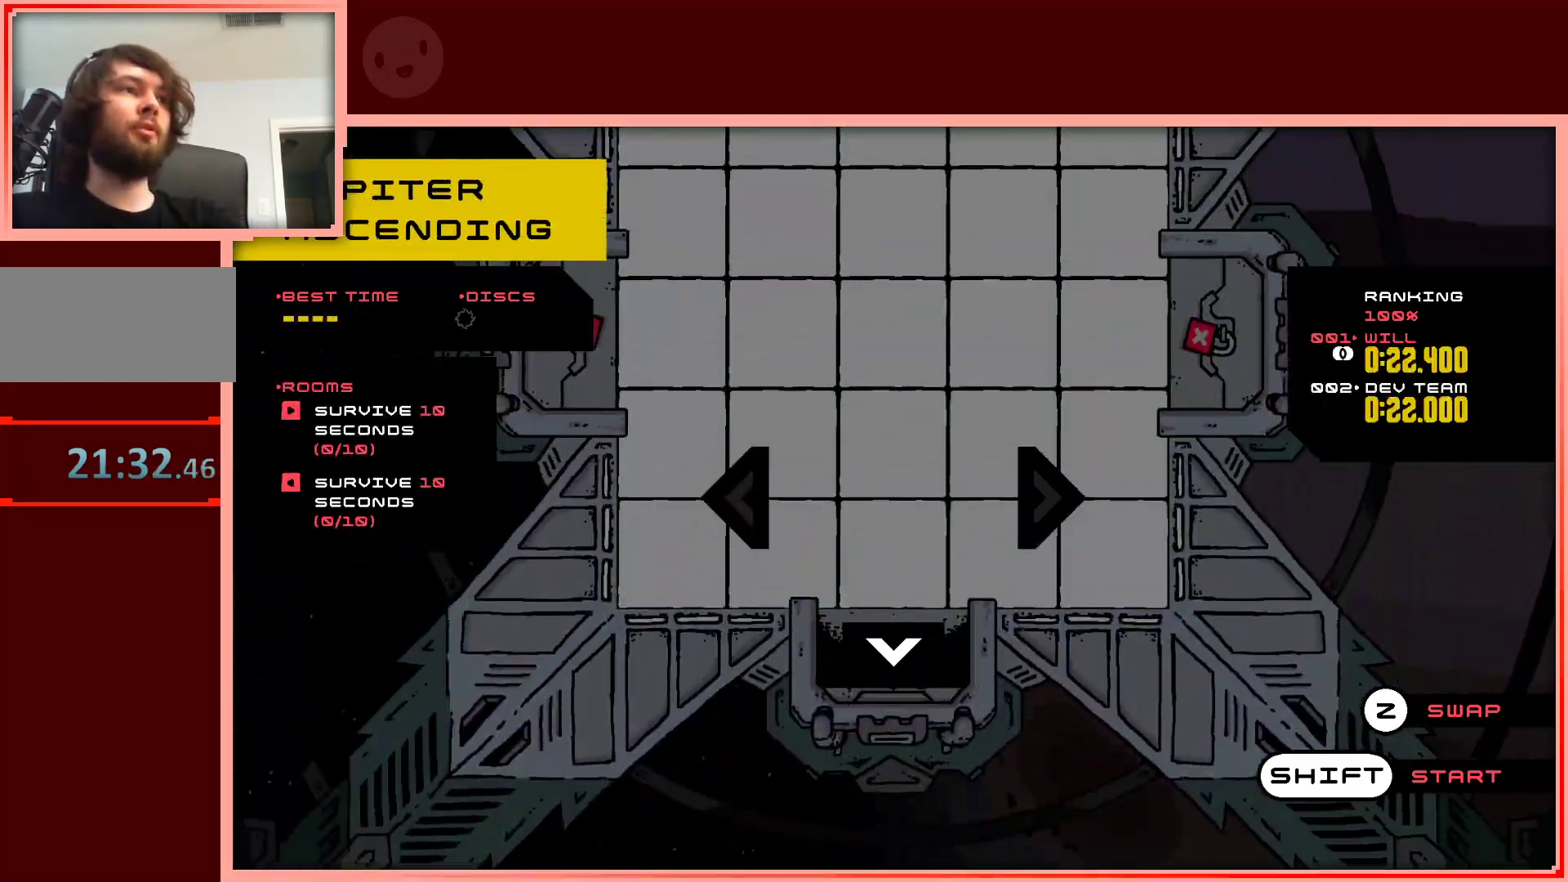
{"keys": ["shift"], "events": [[467, "shift", "down"]]}
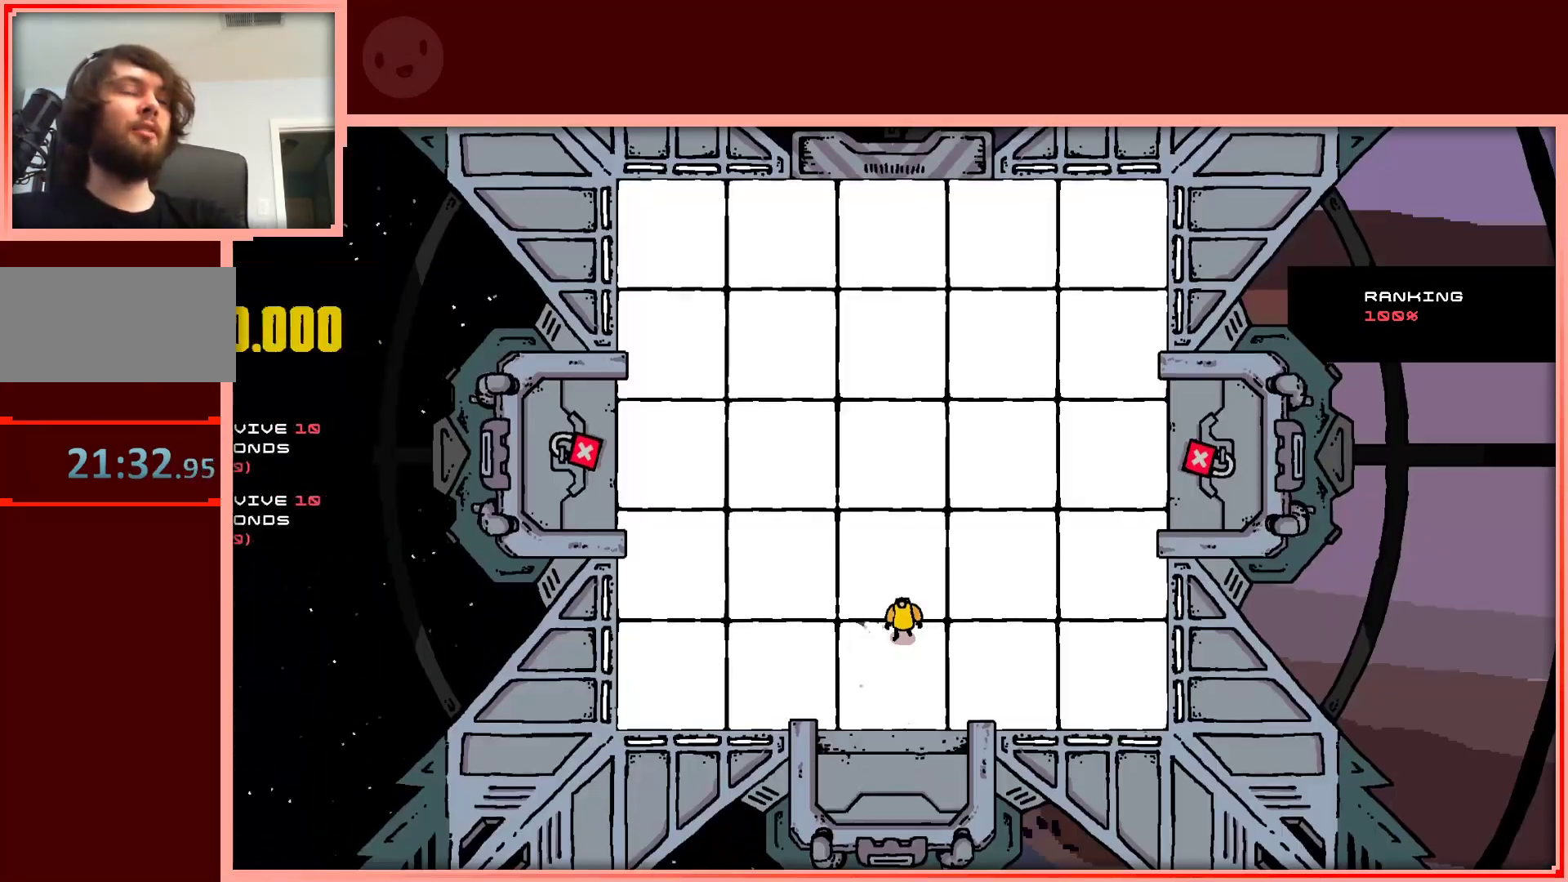
{"keys": ["up"], "events": [[50, "shift", "up"], [483, "up", "down"]]}
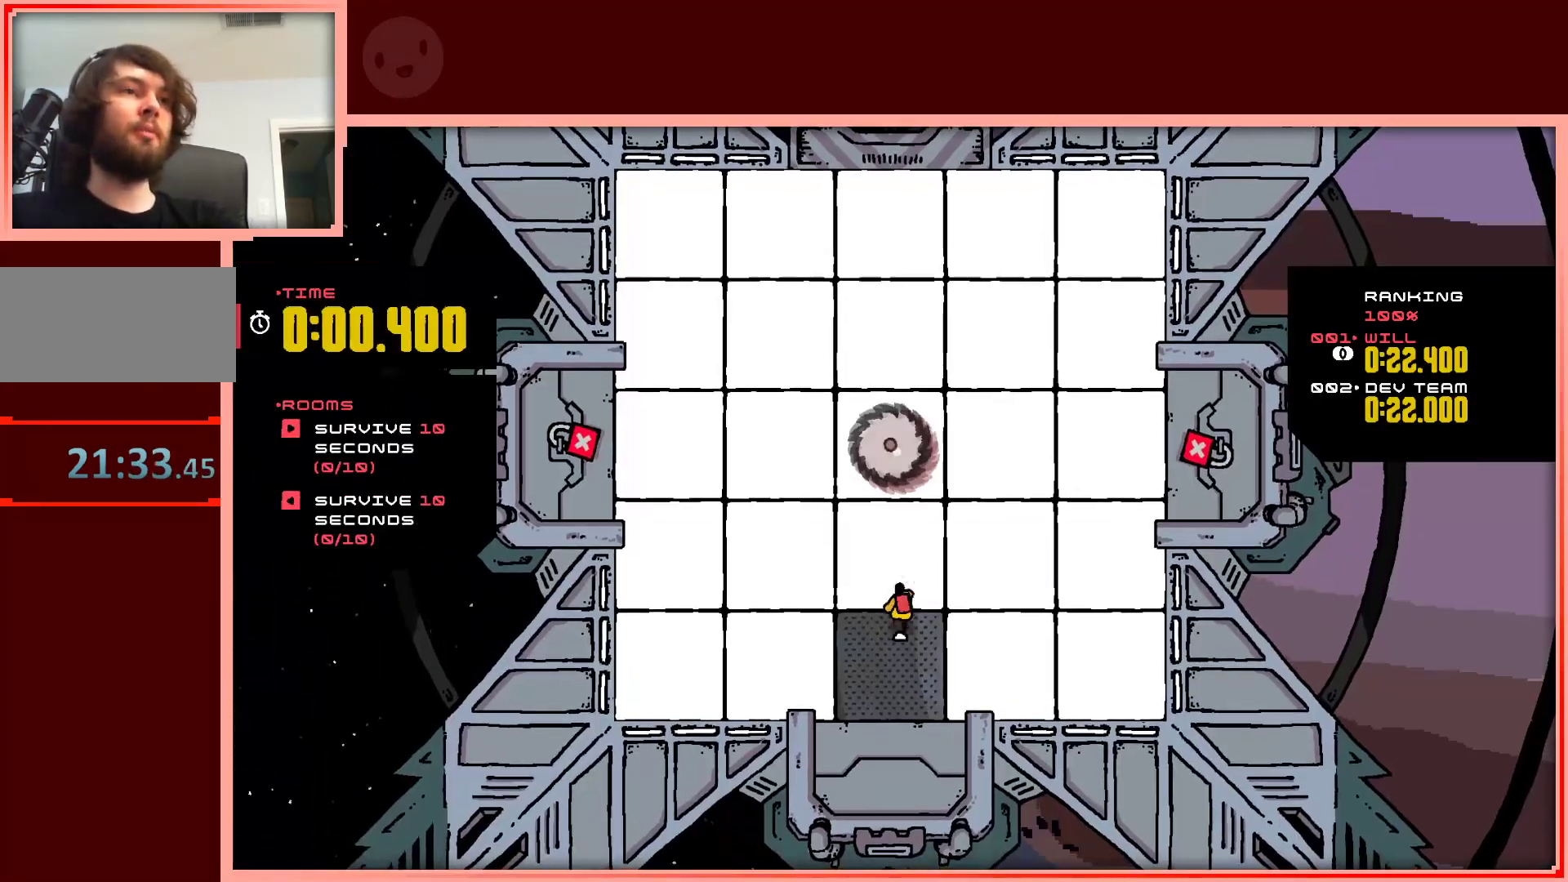
{"keys": ["up"], "events": []}
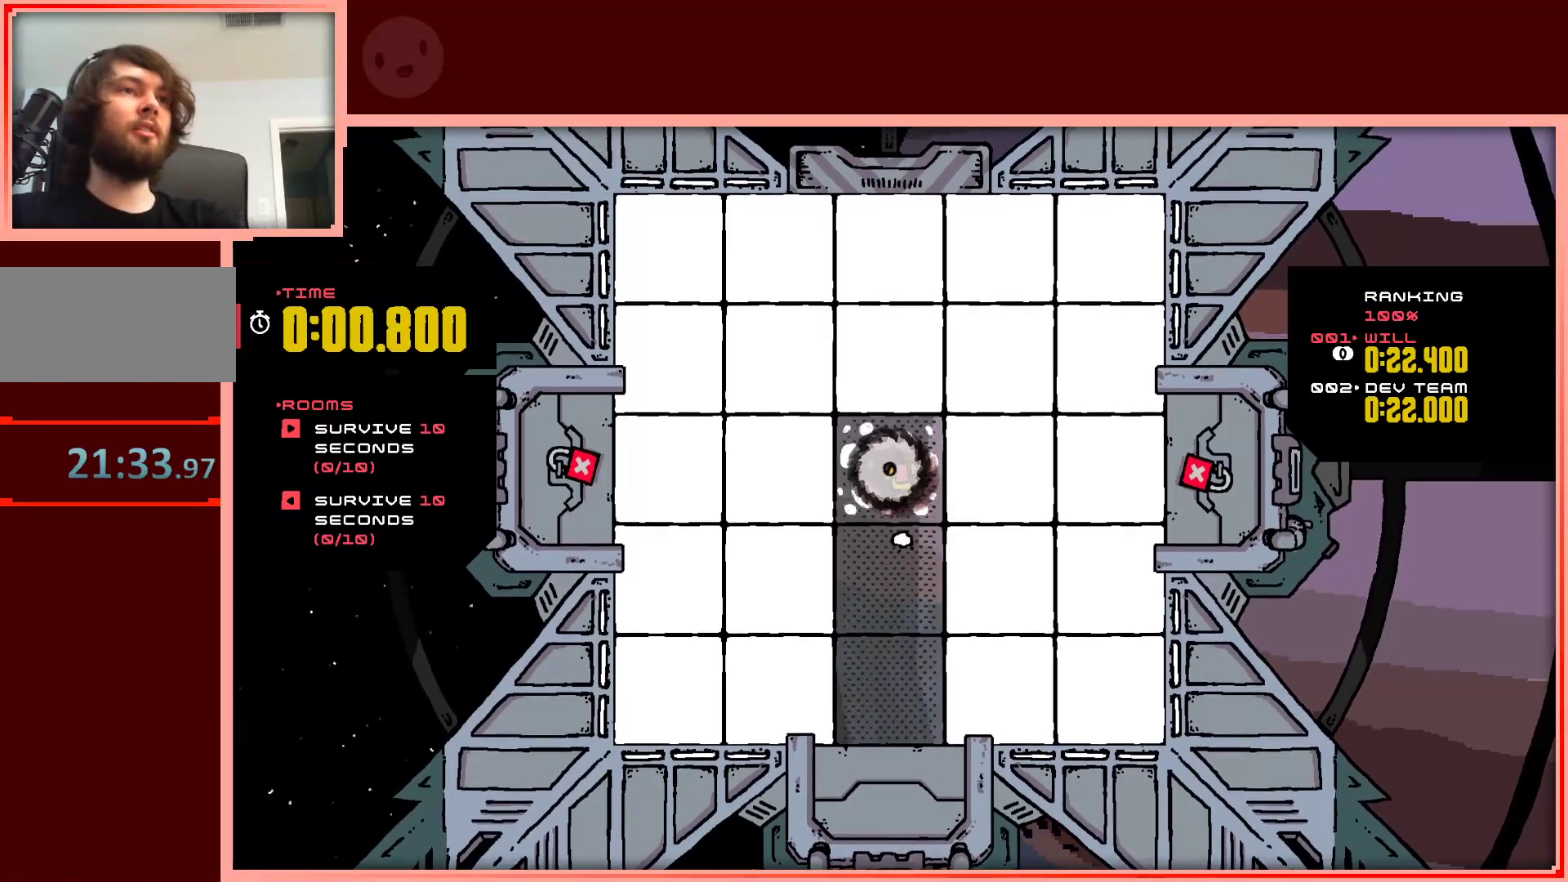
{"keys": ["up"], "events": []}
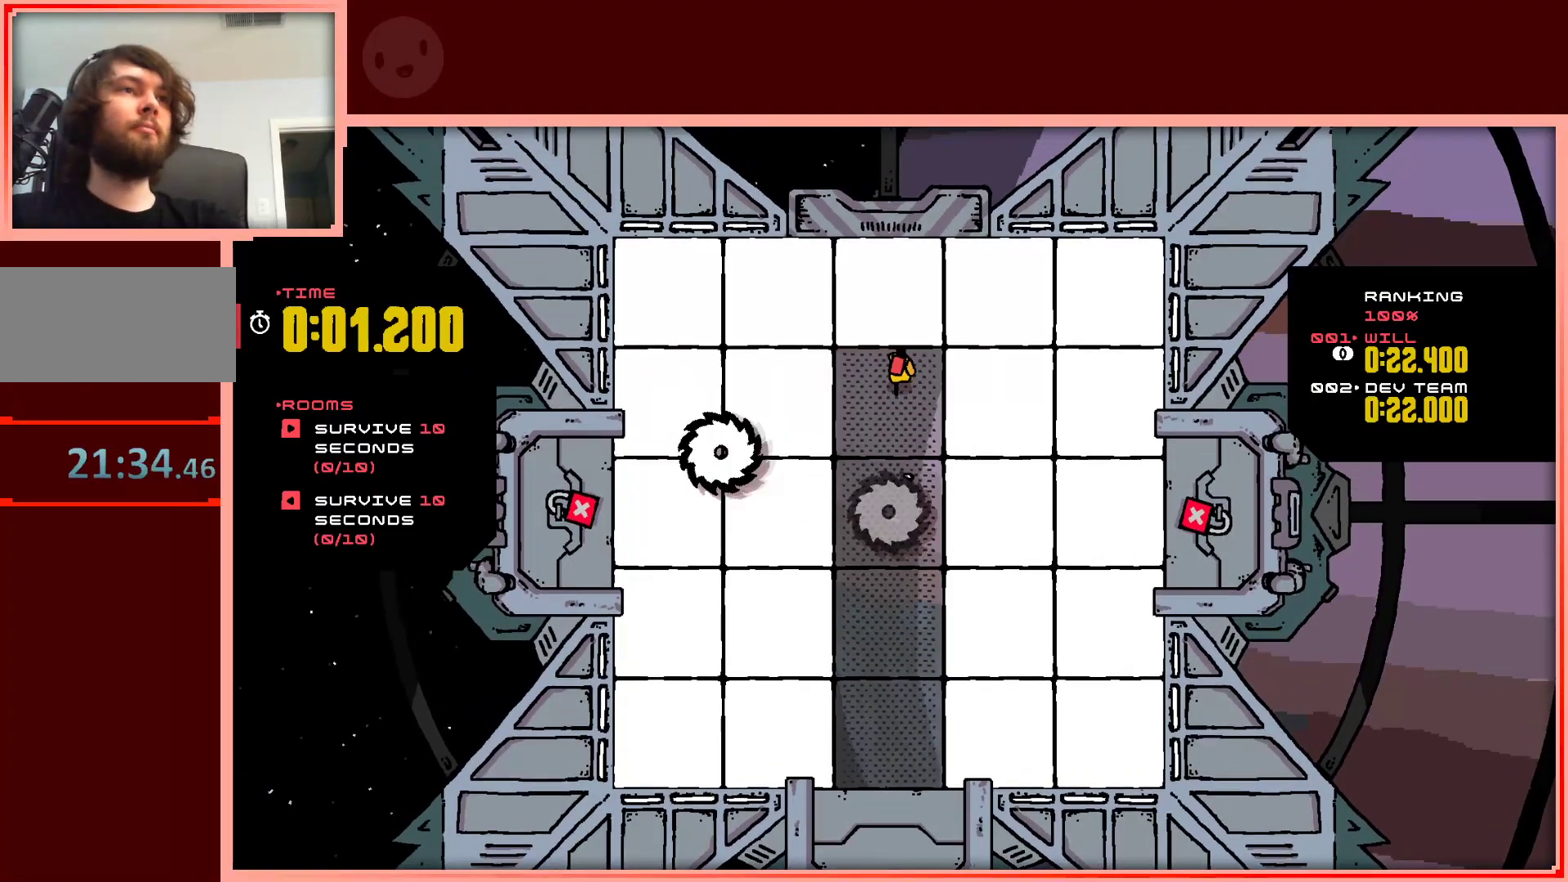
{"keys": ["left"], "events": [[100, "left", "down"], [333, "up", "up"]]}
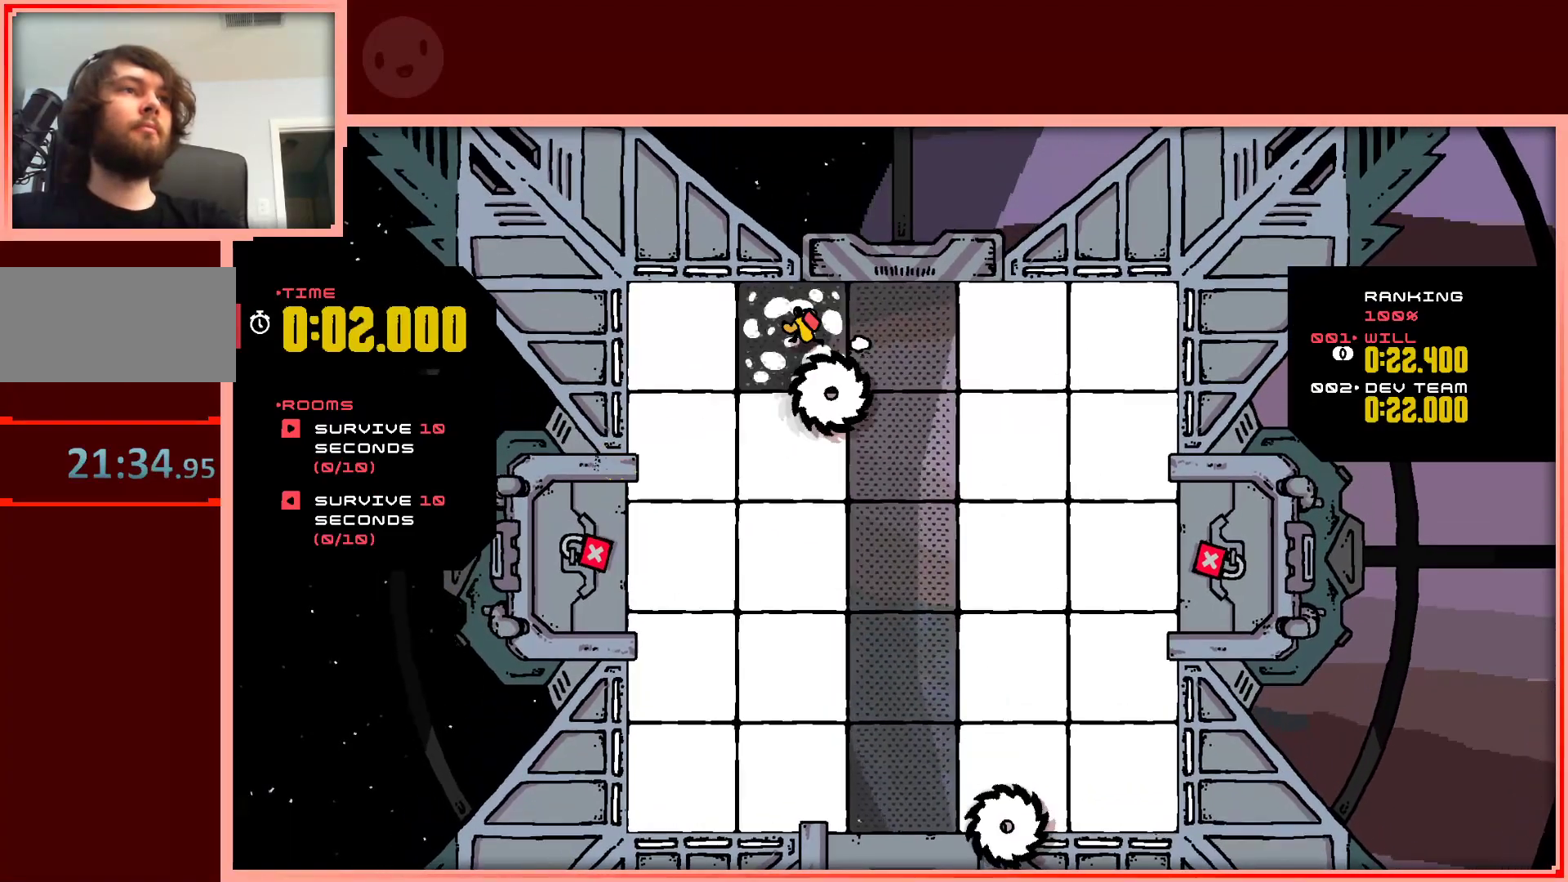
{"keys": ["down", "right"], "events": [[217, "down", "down"], [317, "left", "up"], [400, "right", "down"]]}
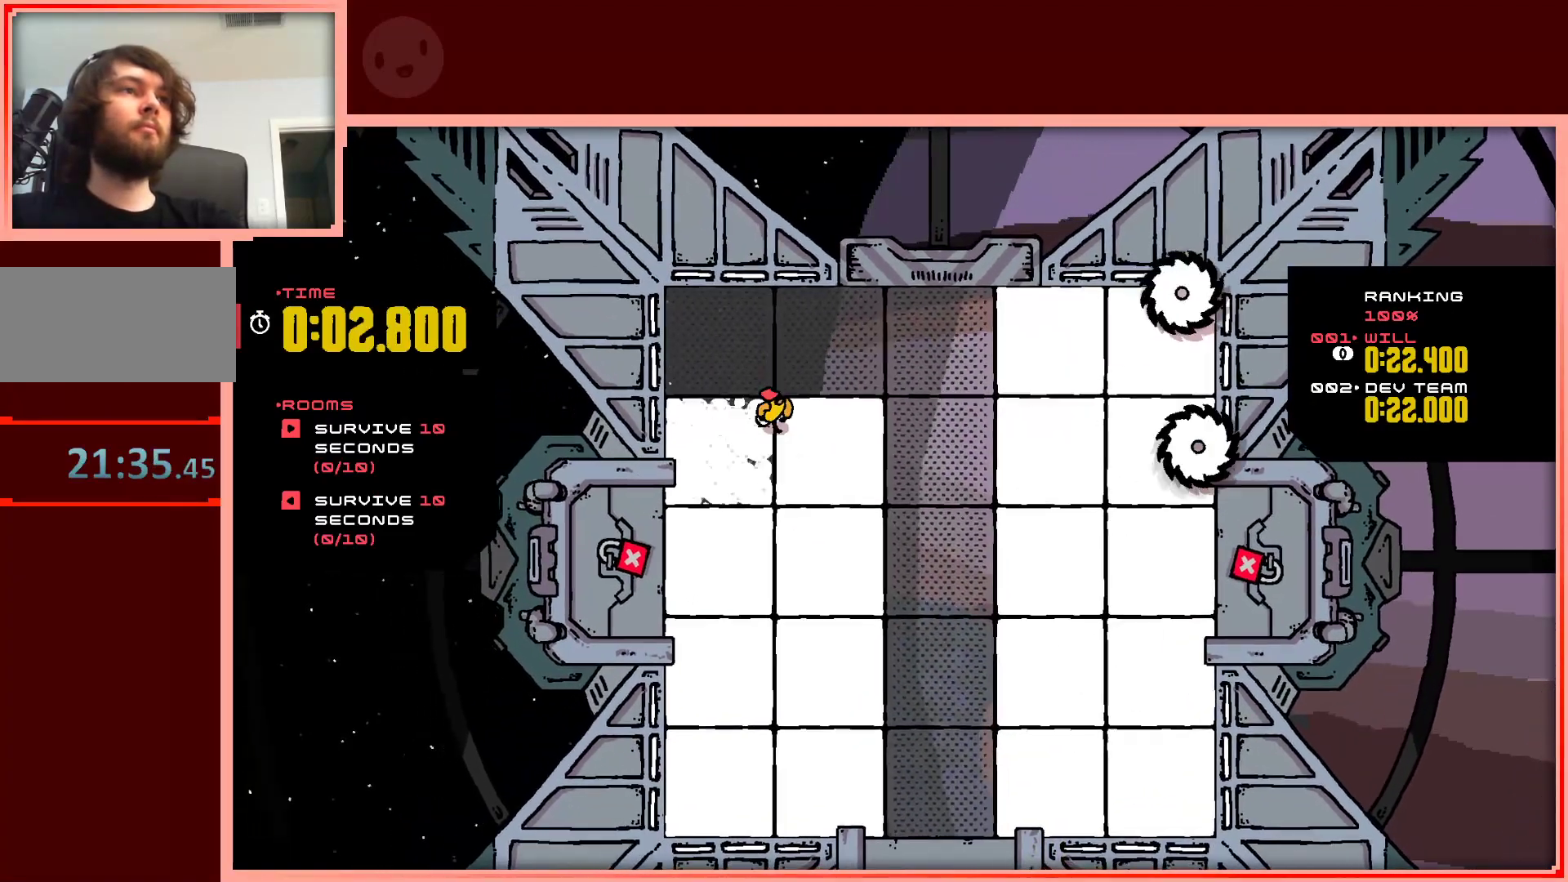
{"keys": ["down"], "events": [[133, "right", "up"], [283, "left", "down"], [467, "left", "up"]]}
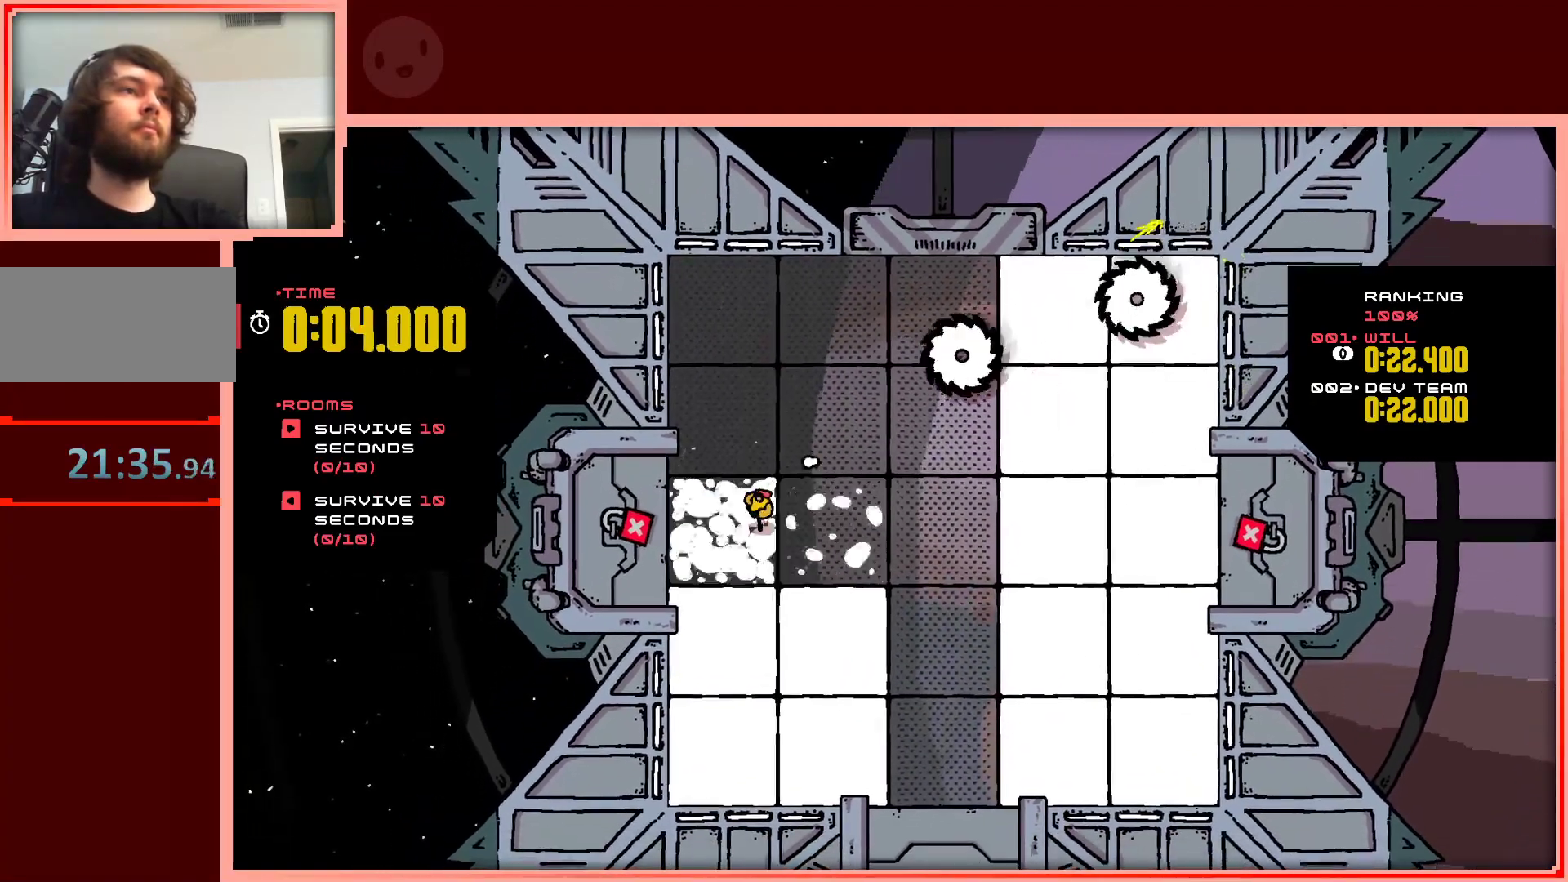
{"keys": ["down", "left"], "events": [[17, "right", "down"], [300, "right", "up"], [433, "left", "down"]]}
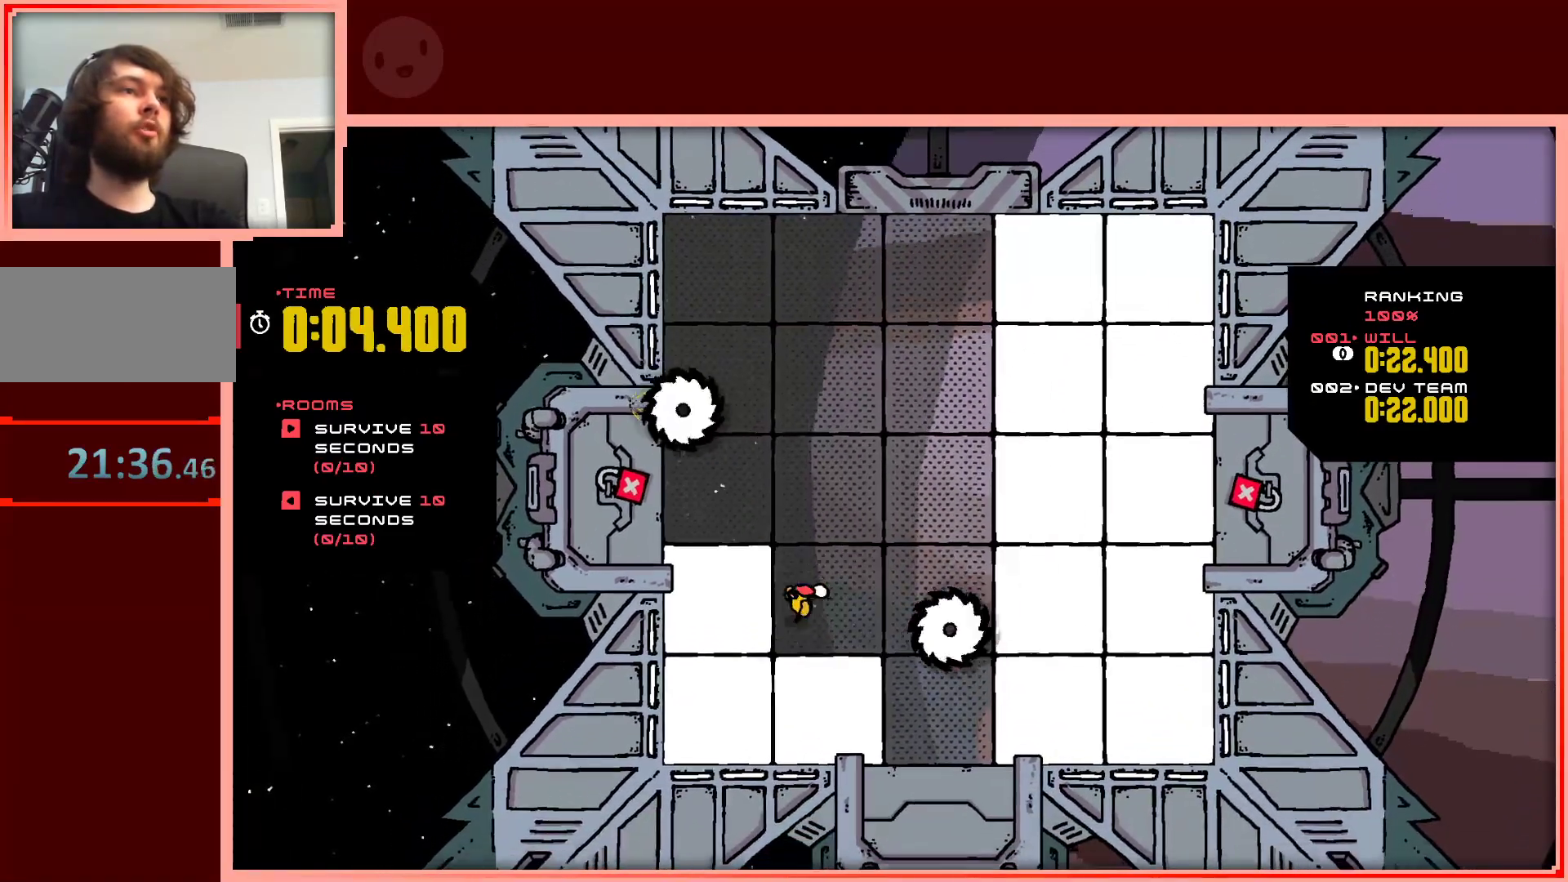
{"keys": ["down", "left"], "events": [[217, "left", "up"], [217, "right", "down"], [400, "right", "up"], [450, "left", "down"]]}
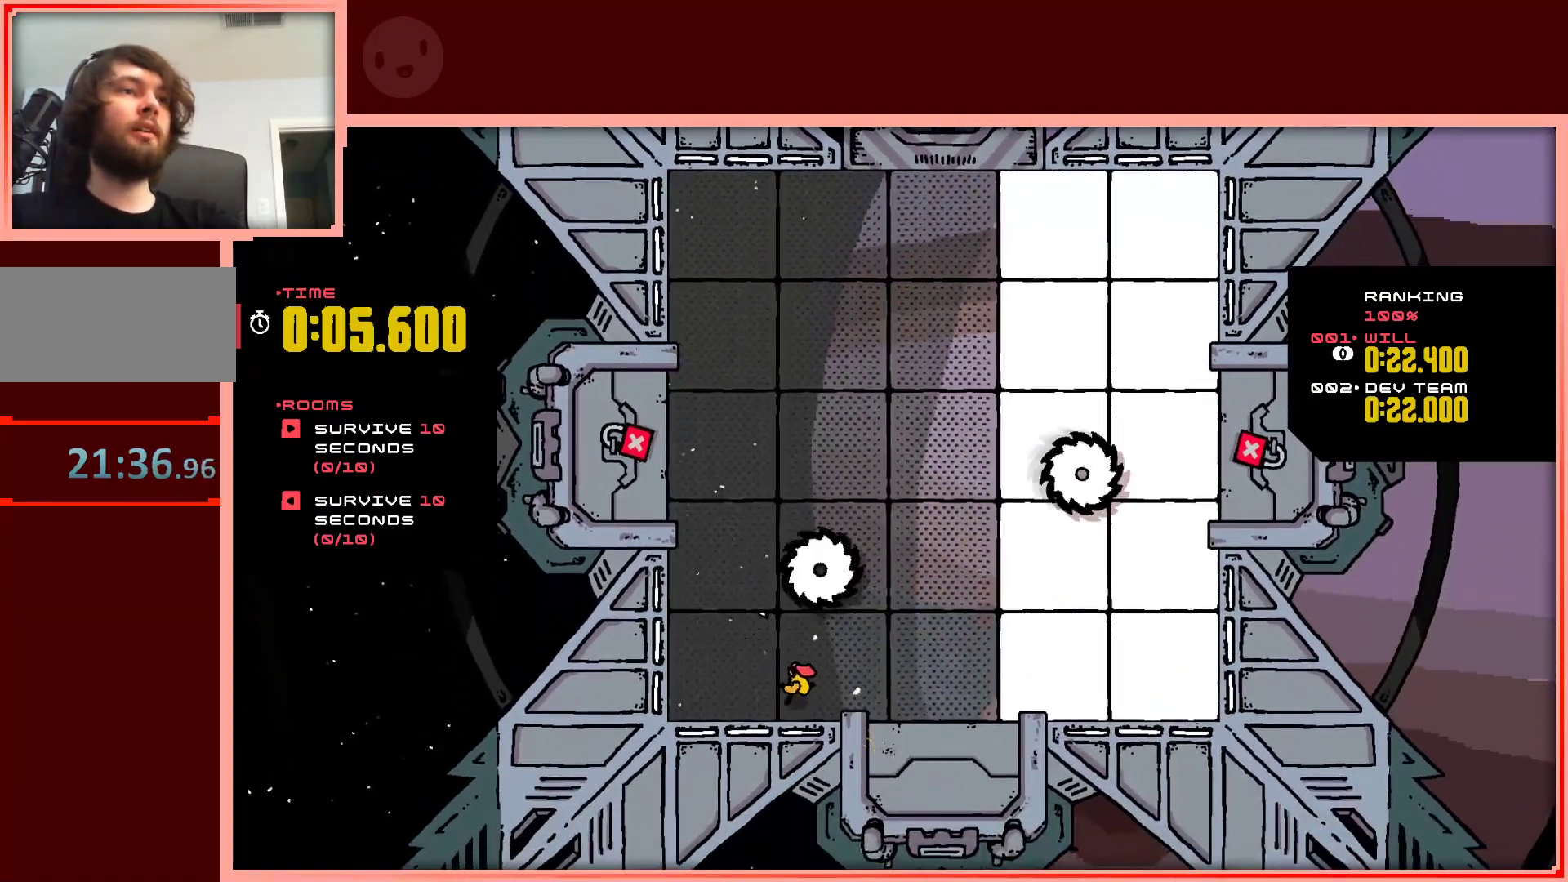
{"keys": ["right"], "events": [[83, "right", "down"], [133, "down", "up"], [133, "left", "up"]]}
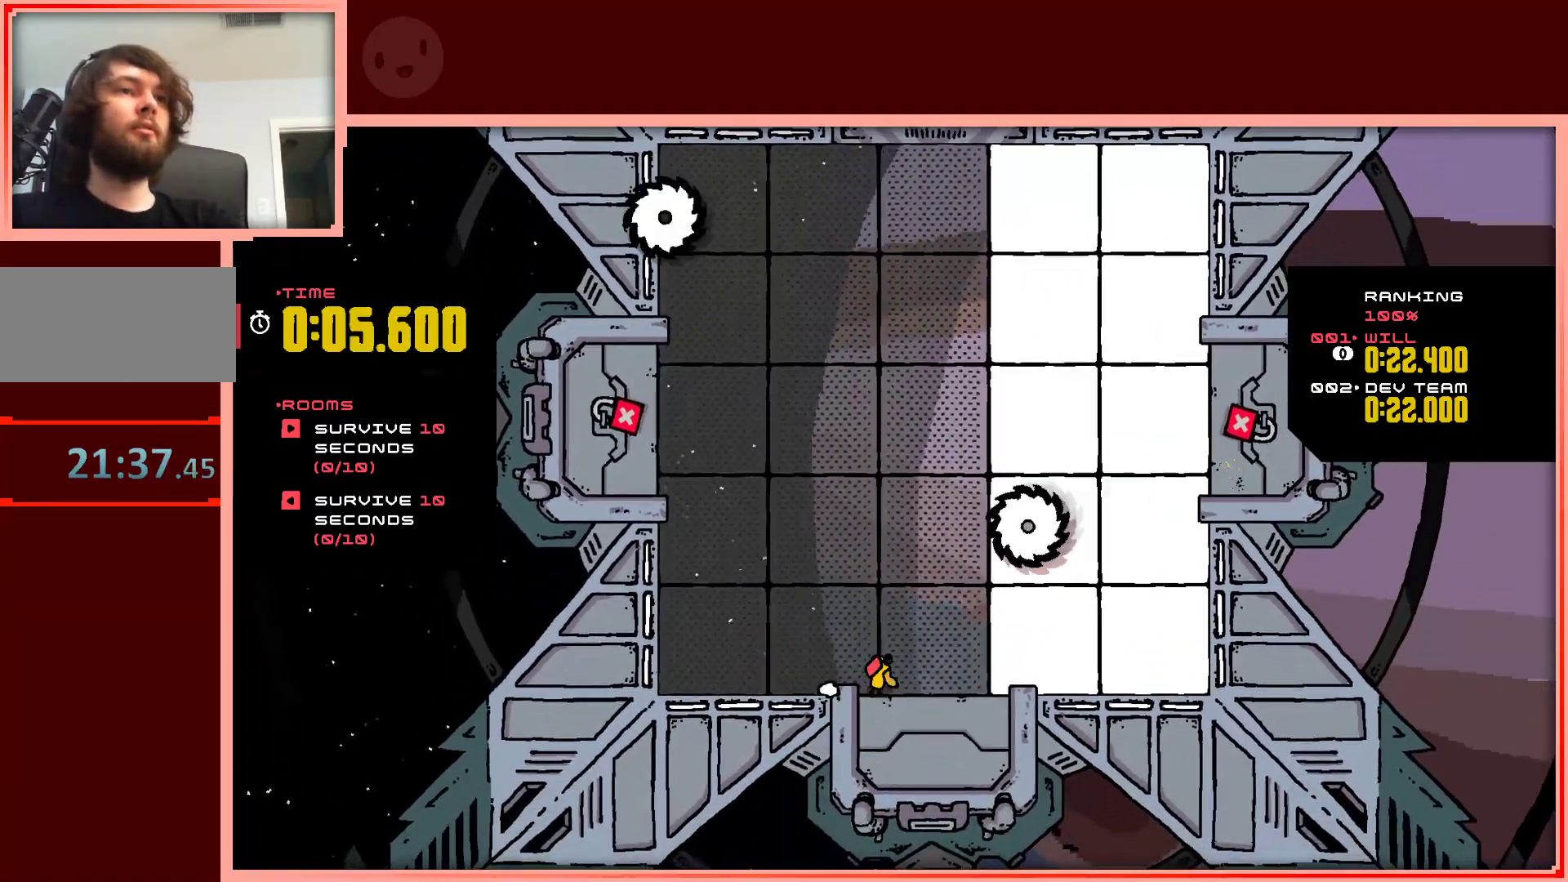
{"keys": ["right"], "events": []}
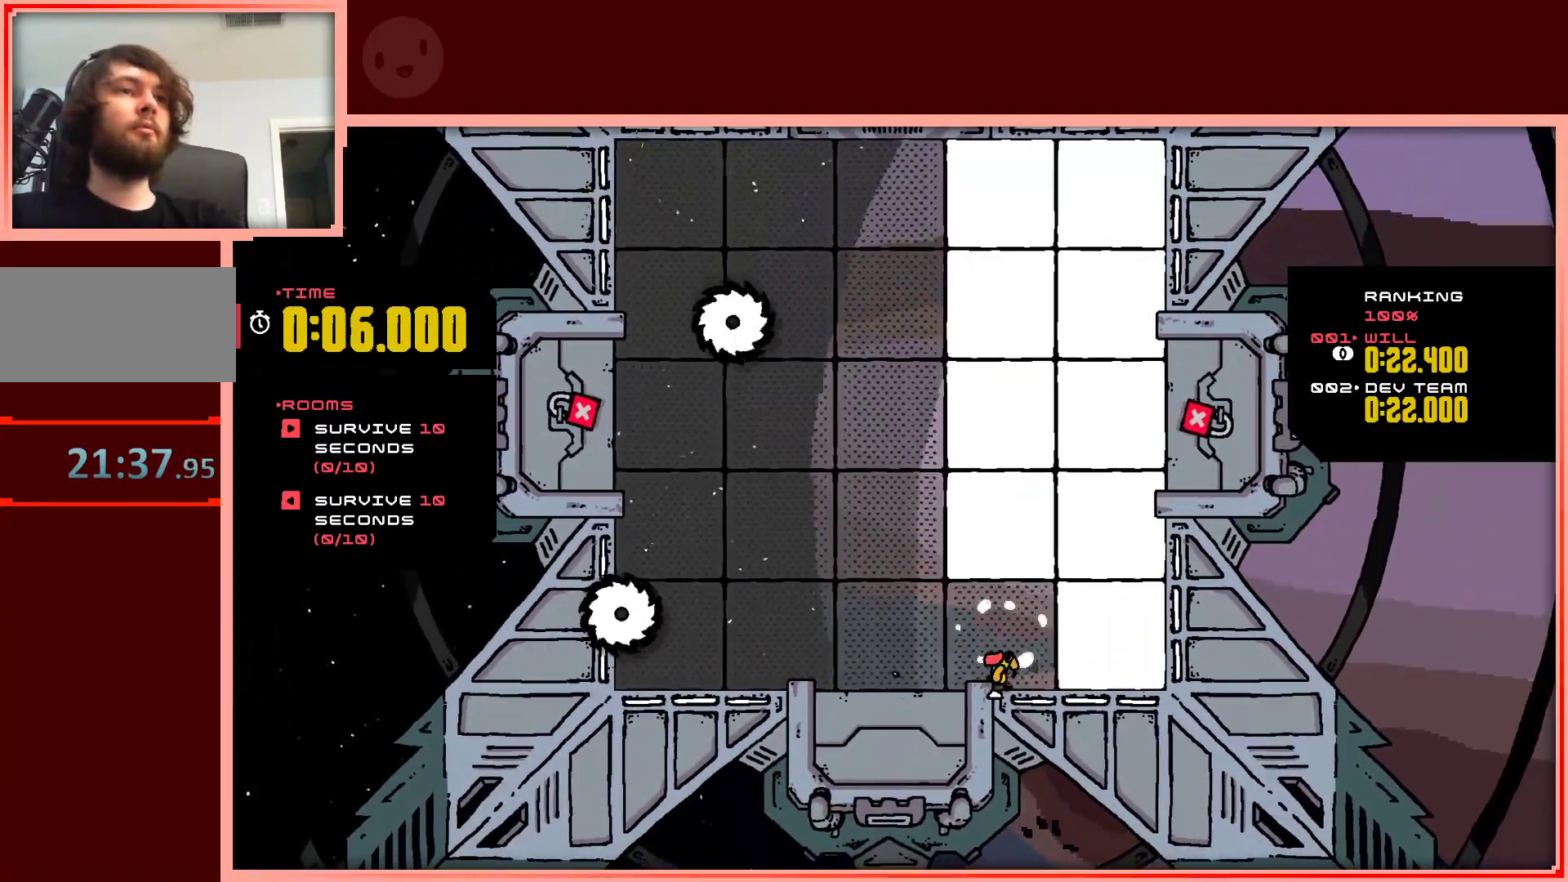
{"keys": ["left", "up"], "events": [[67, "up", "down"], [350, "right", "up"], [400, "left", "down"]]}
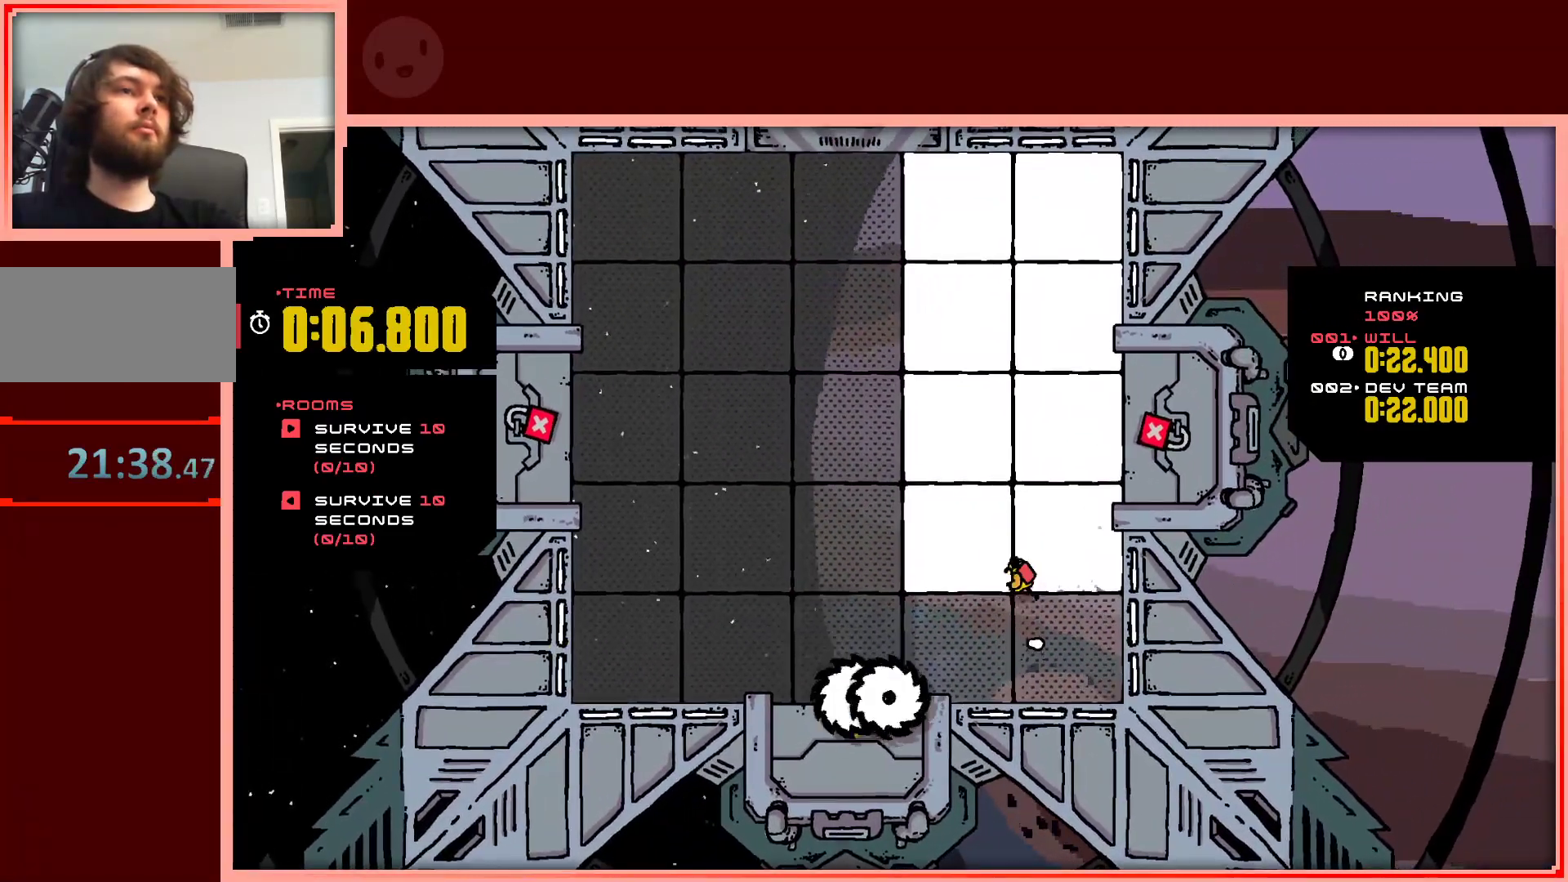
{"keys": ["right", "up"], "events": [[183, "left", "up"], [317, "right", "down"]]}
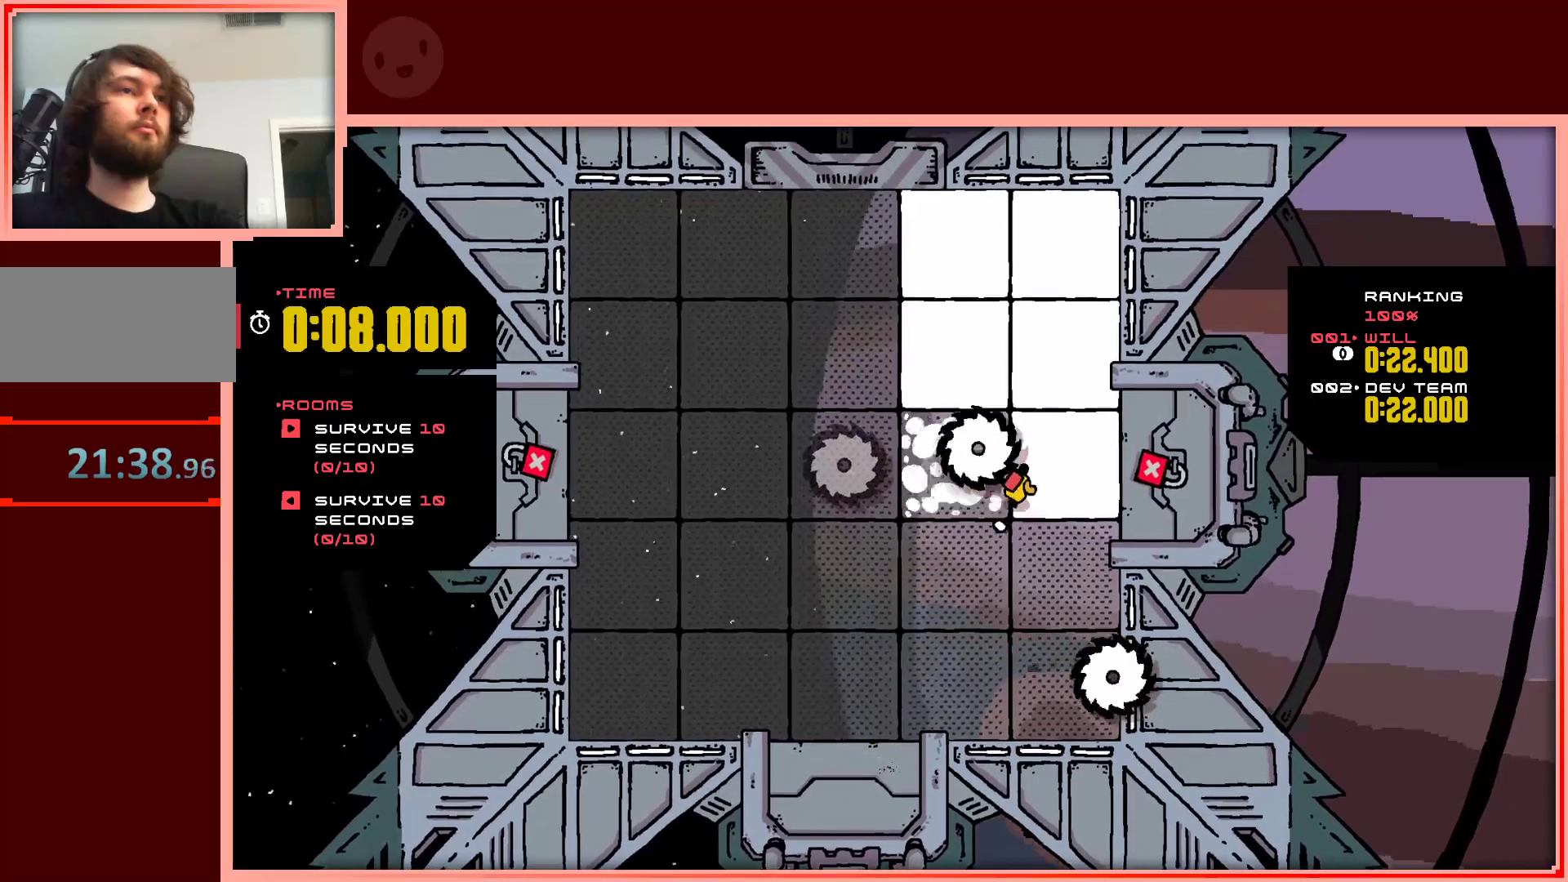
{"keys": ["up"], "events": [[200, "up", "up"], [300, "right", "up"], [433, "up", "down"]]}